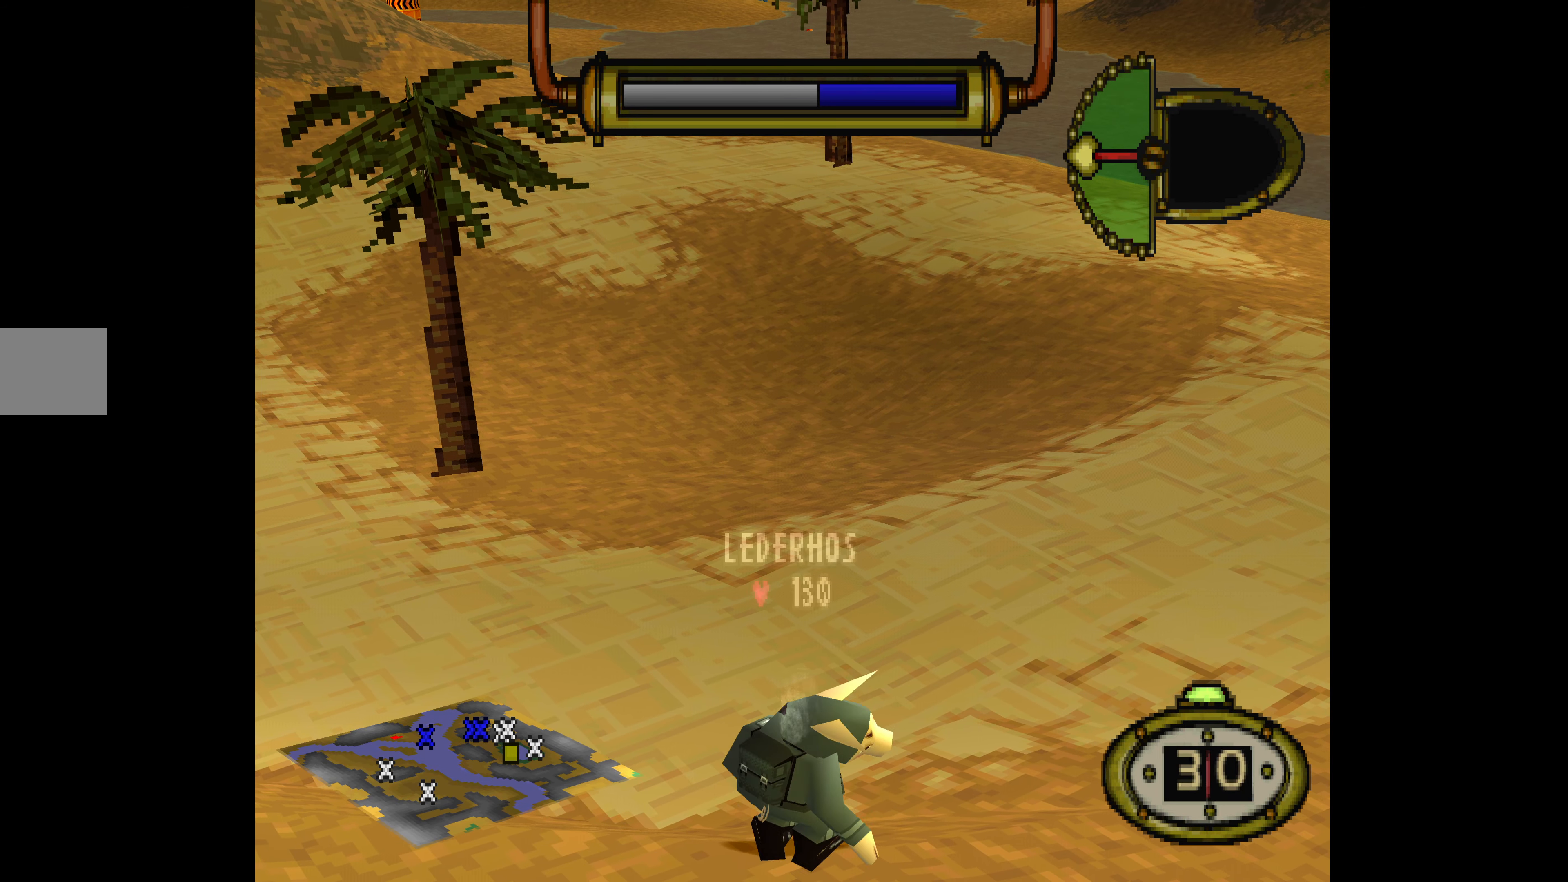
Gameplay with a controller (PlayStation layout); each line is a JSON object with the inputs held at the frame after it. "events" lists button and stick changes between this image and that frame as [ms after this image, input, new state], when the widget could be followed in between. Not read: left_stick right_stick.
{"buttons": ["DPAD_UP", "DPAD_RIGHT"], "events": [[33, "DPAD_RIGHT", "down"], [100, "DPAD_UP", "down"]]}
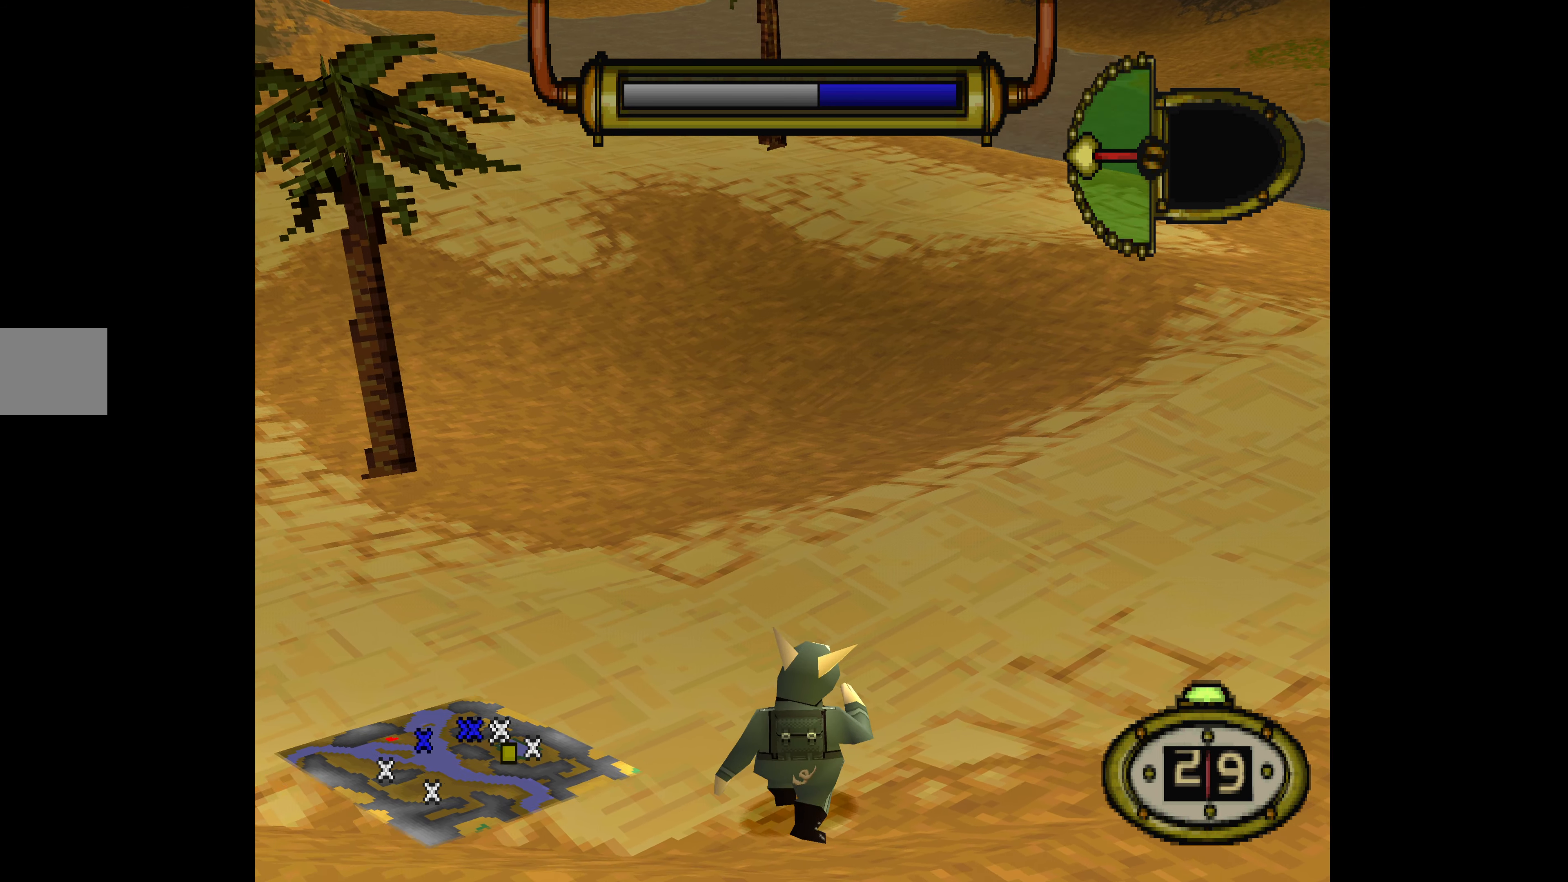
{"buttons": ["DPAD_UP", "DPAD_LEFT"], "events": [[200, "DPAD_RIGHT", "up"], [233, "DPAD_LEFT", "down"]]}
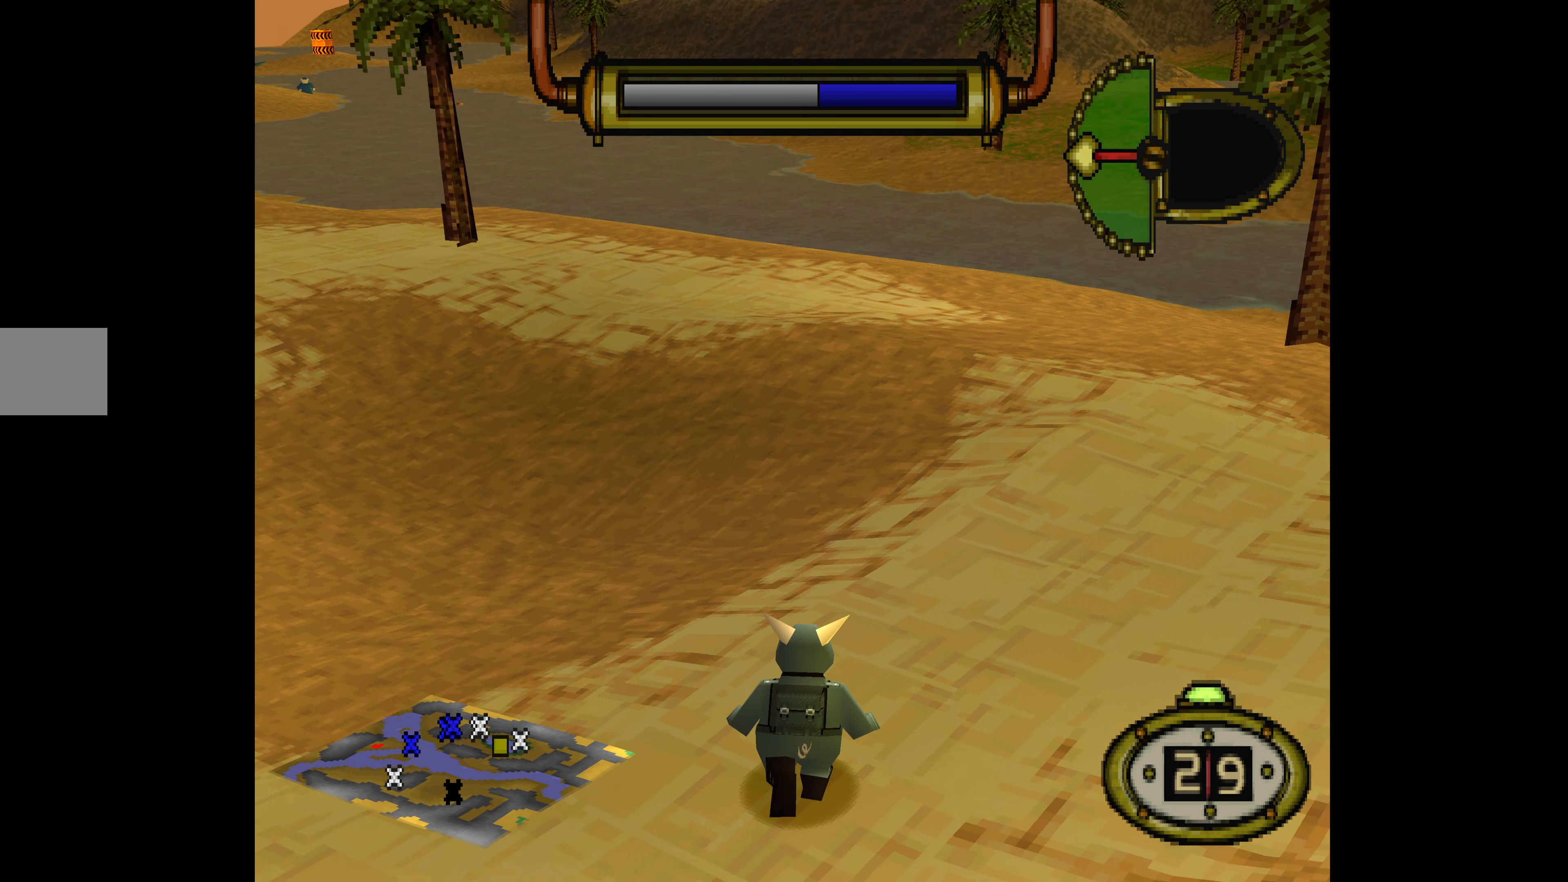
{"buttons": ["DPAD_UP", "DPAD_LEFT"], "events": []}
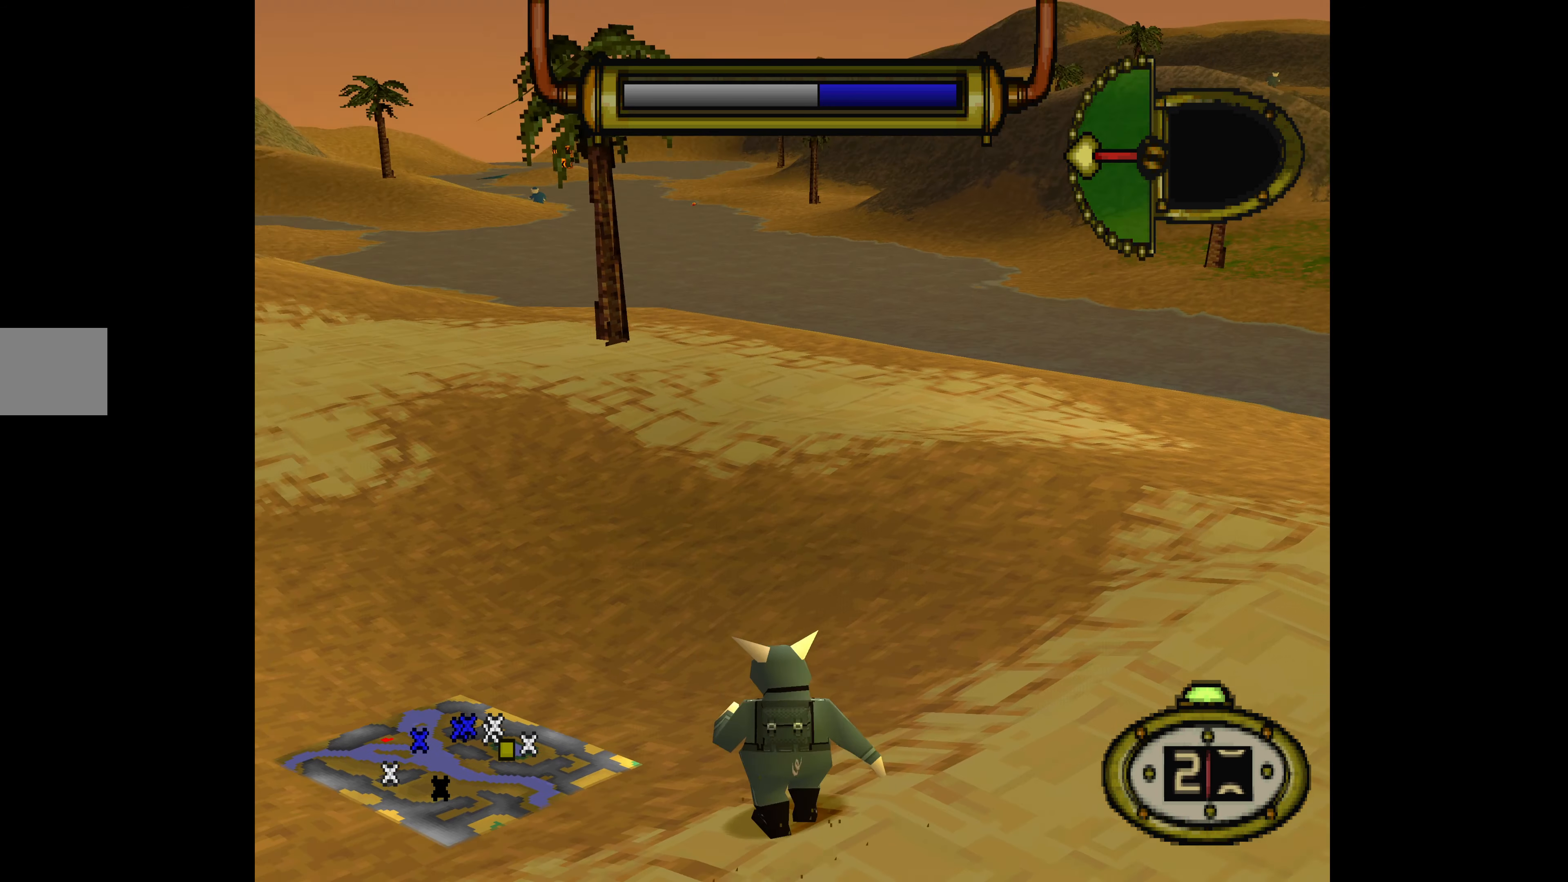
{"buttons": ["DPAD_UP"], "events": [[33, "DPAD_LEFT", "up"]]}
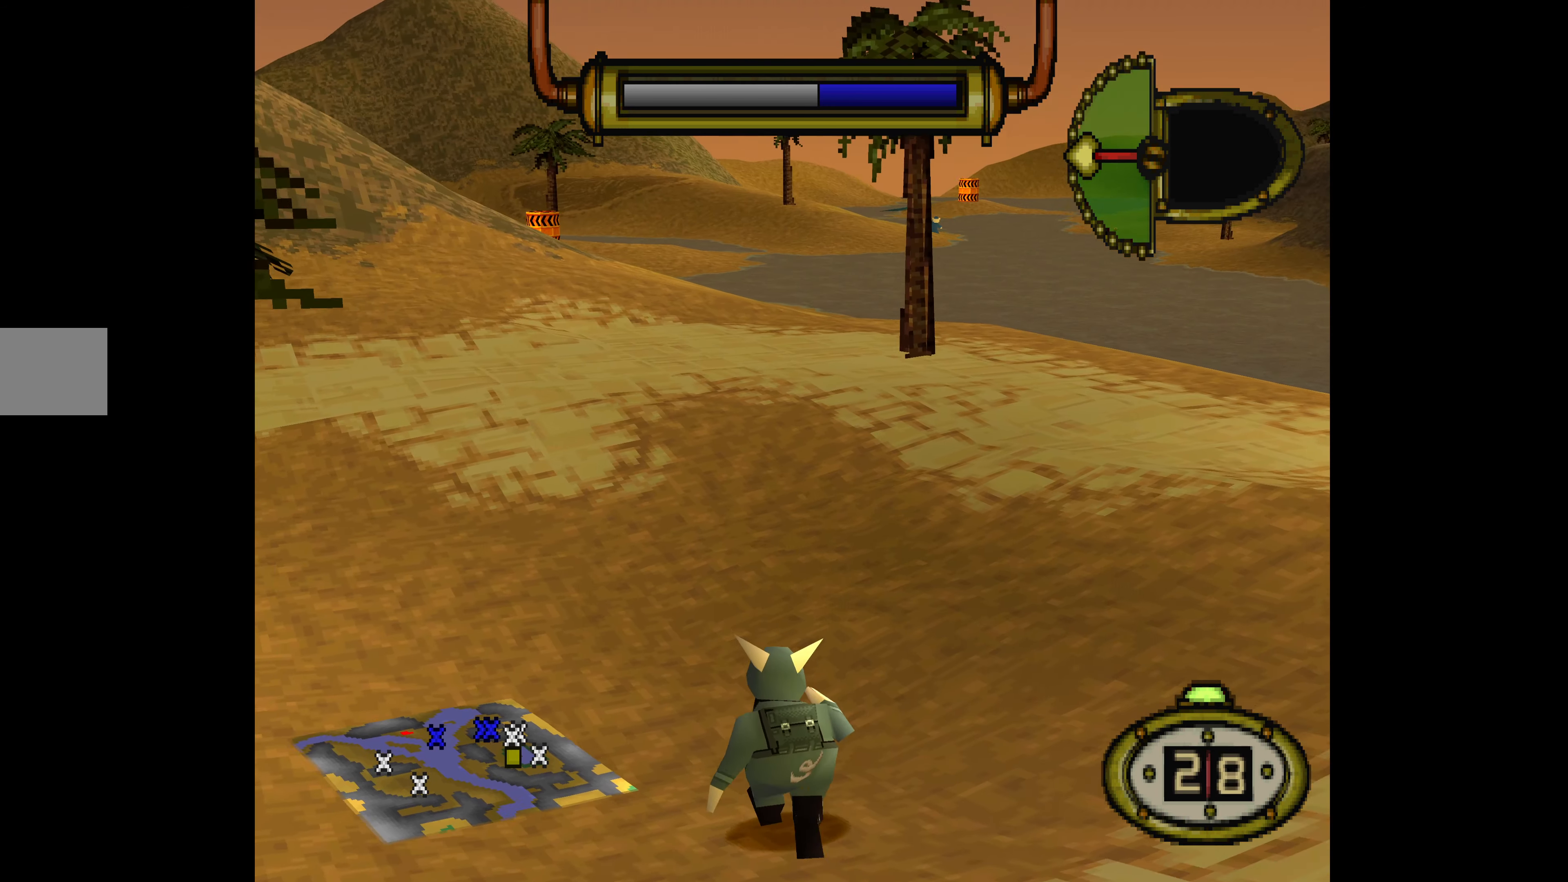
{"buttons": ["DPAD_UP"], "events": []}
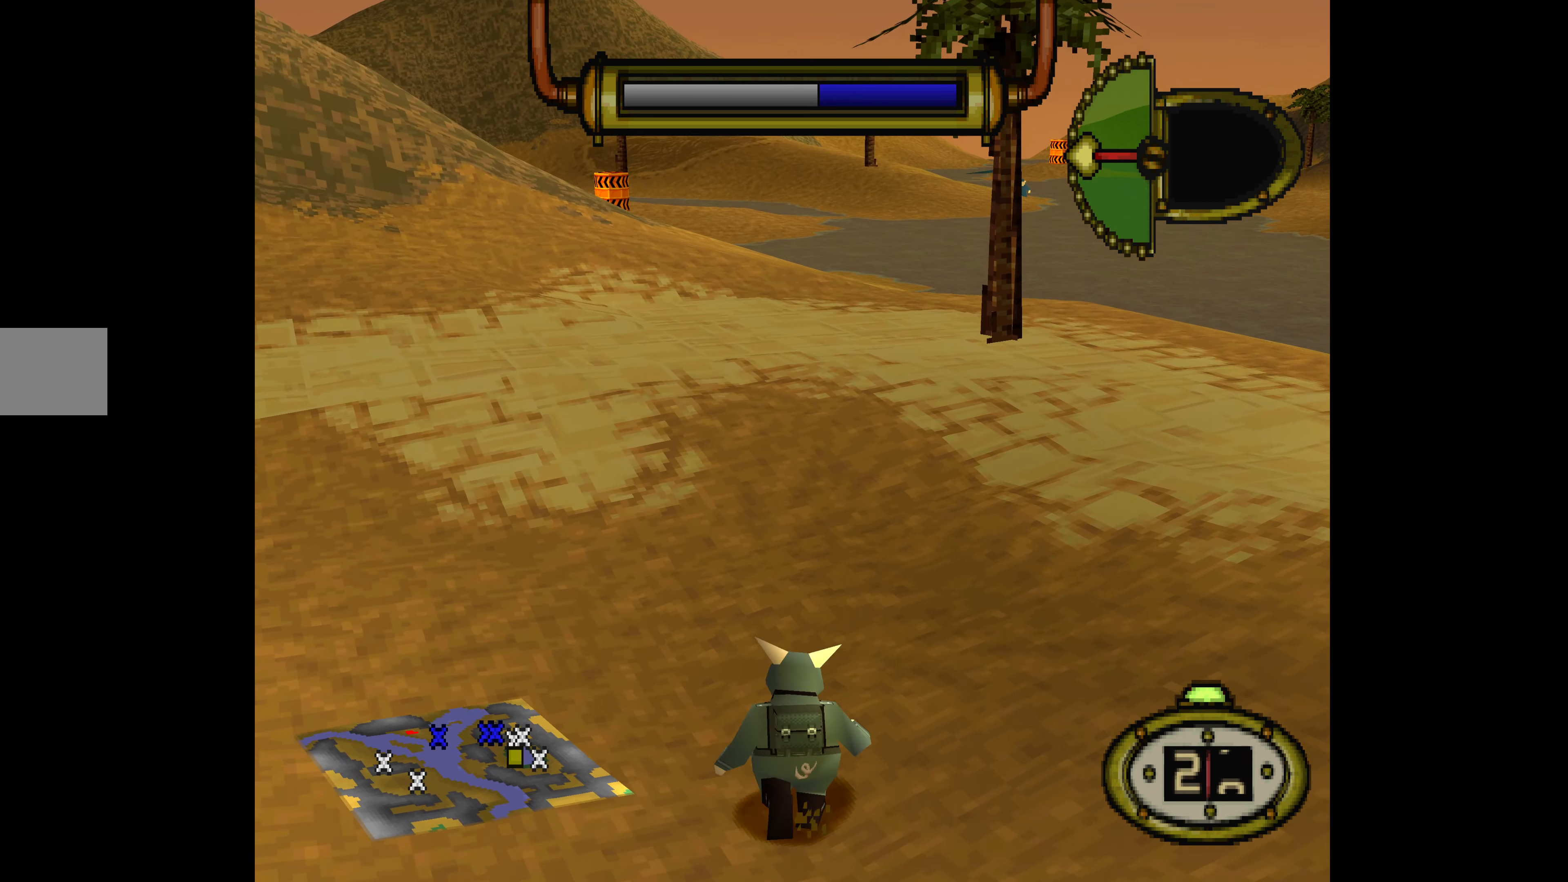
{"buttons": ["DPAD_UP"], "events": []}
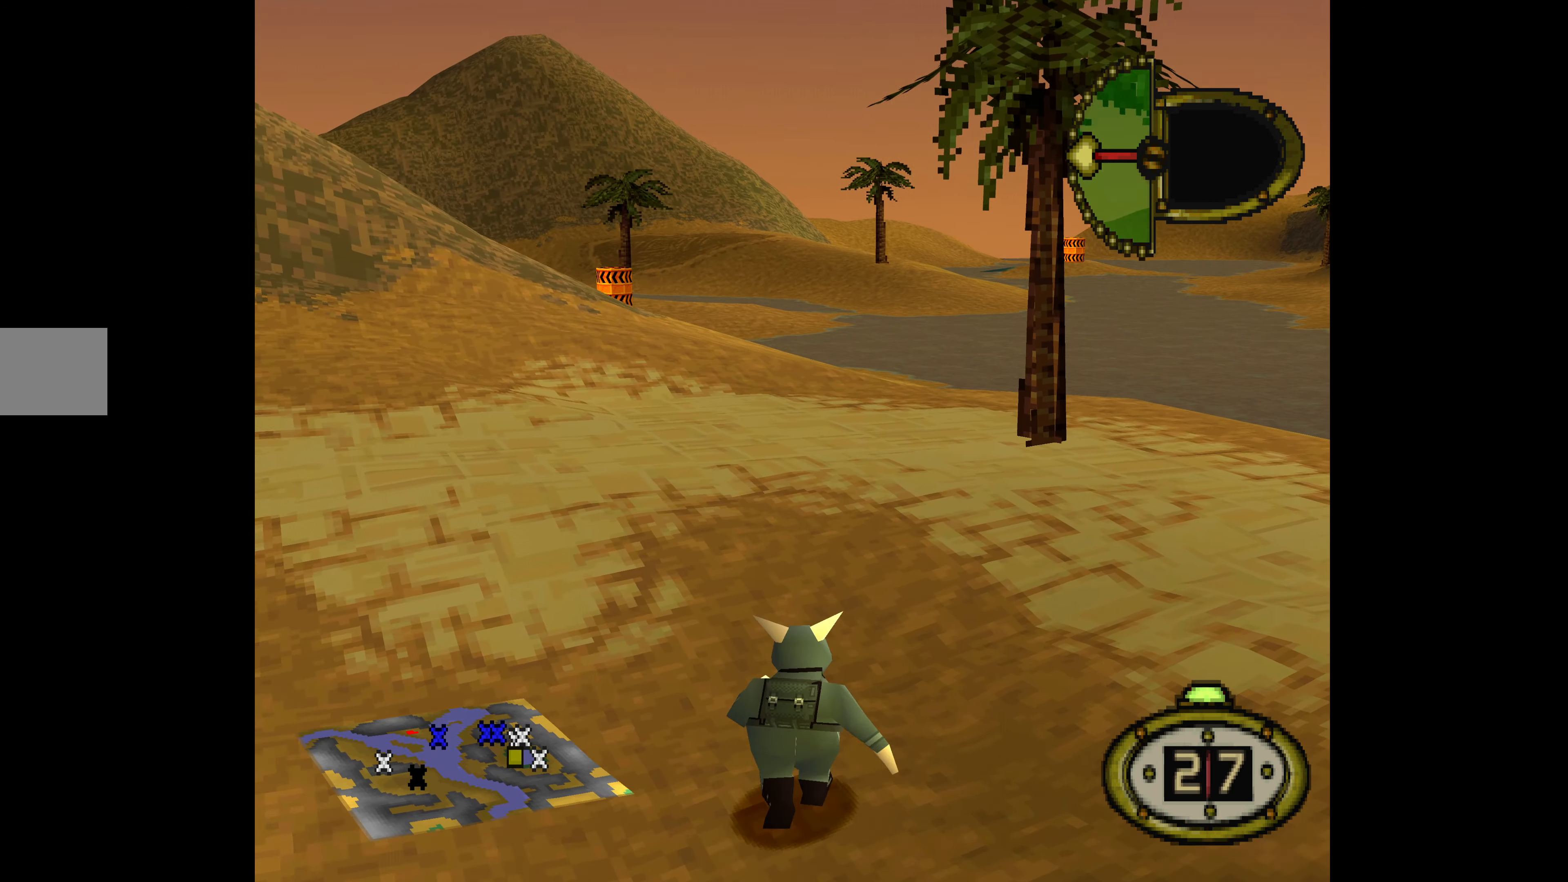
{"buttons": ["DPAD_UP"], "events": []}
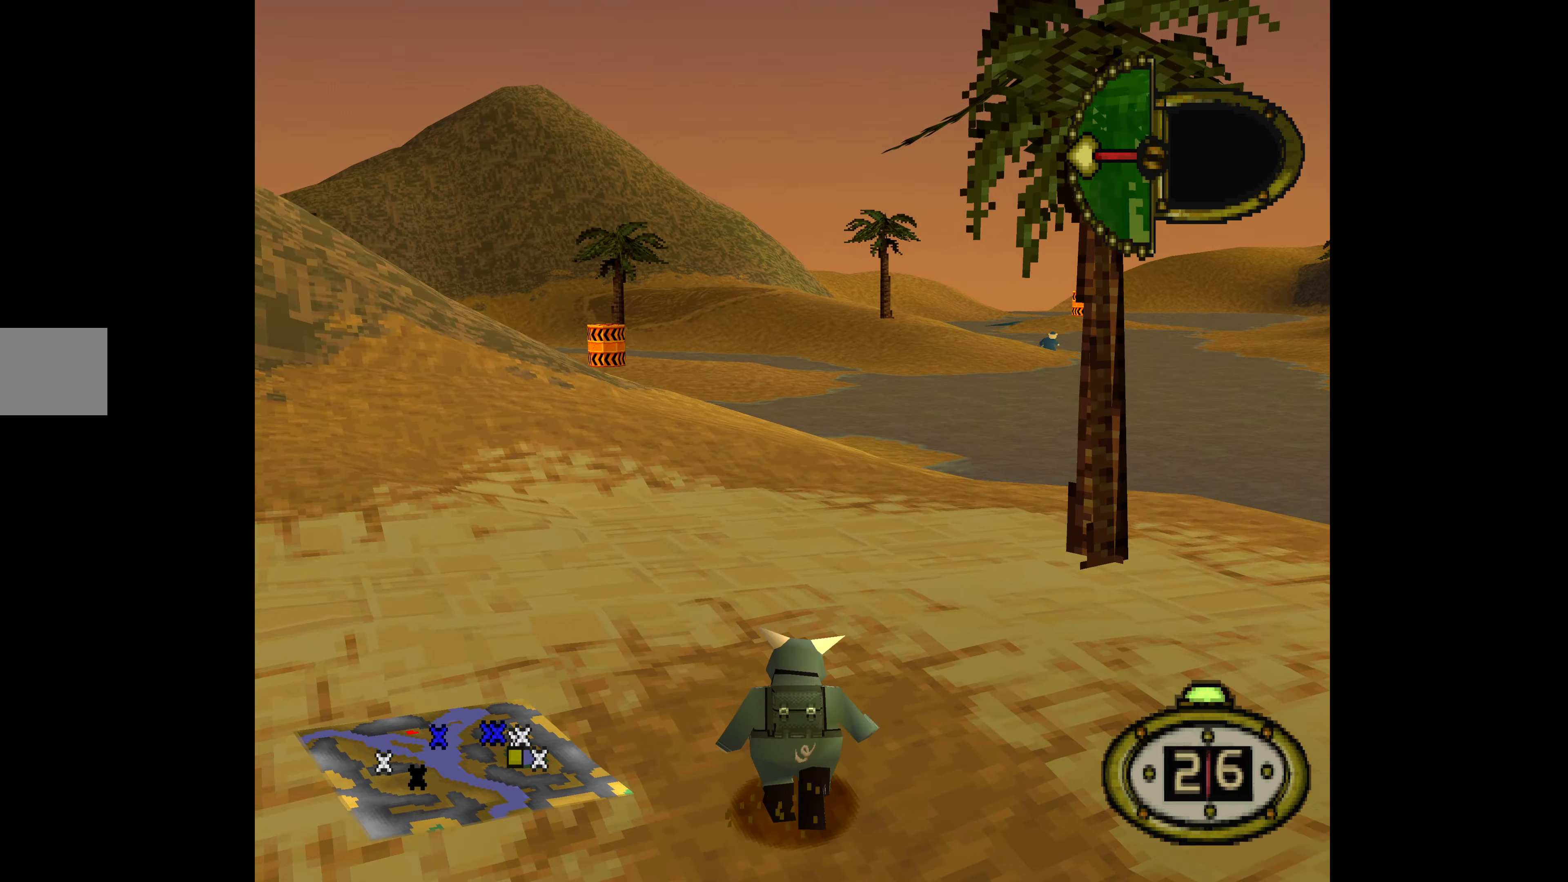
{"buttons": ["DPAD_UP"], "events": []}
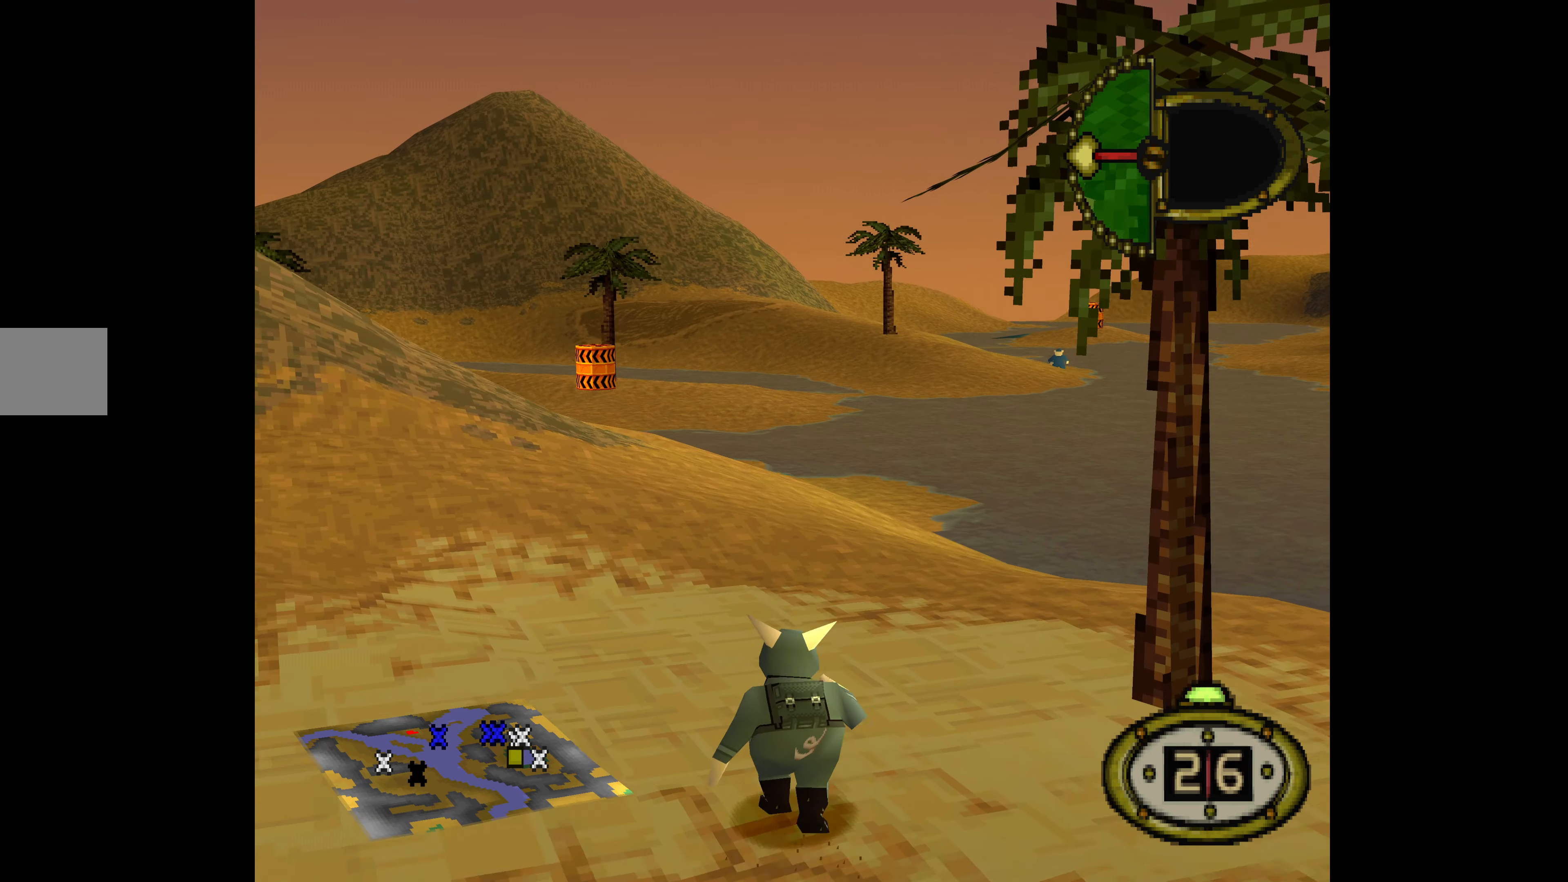
{"buttons": ["DPAD_UP"], "events": []}
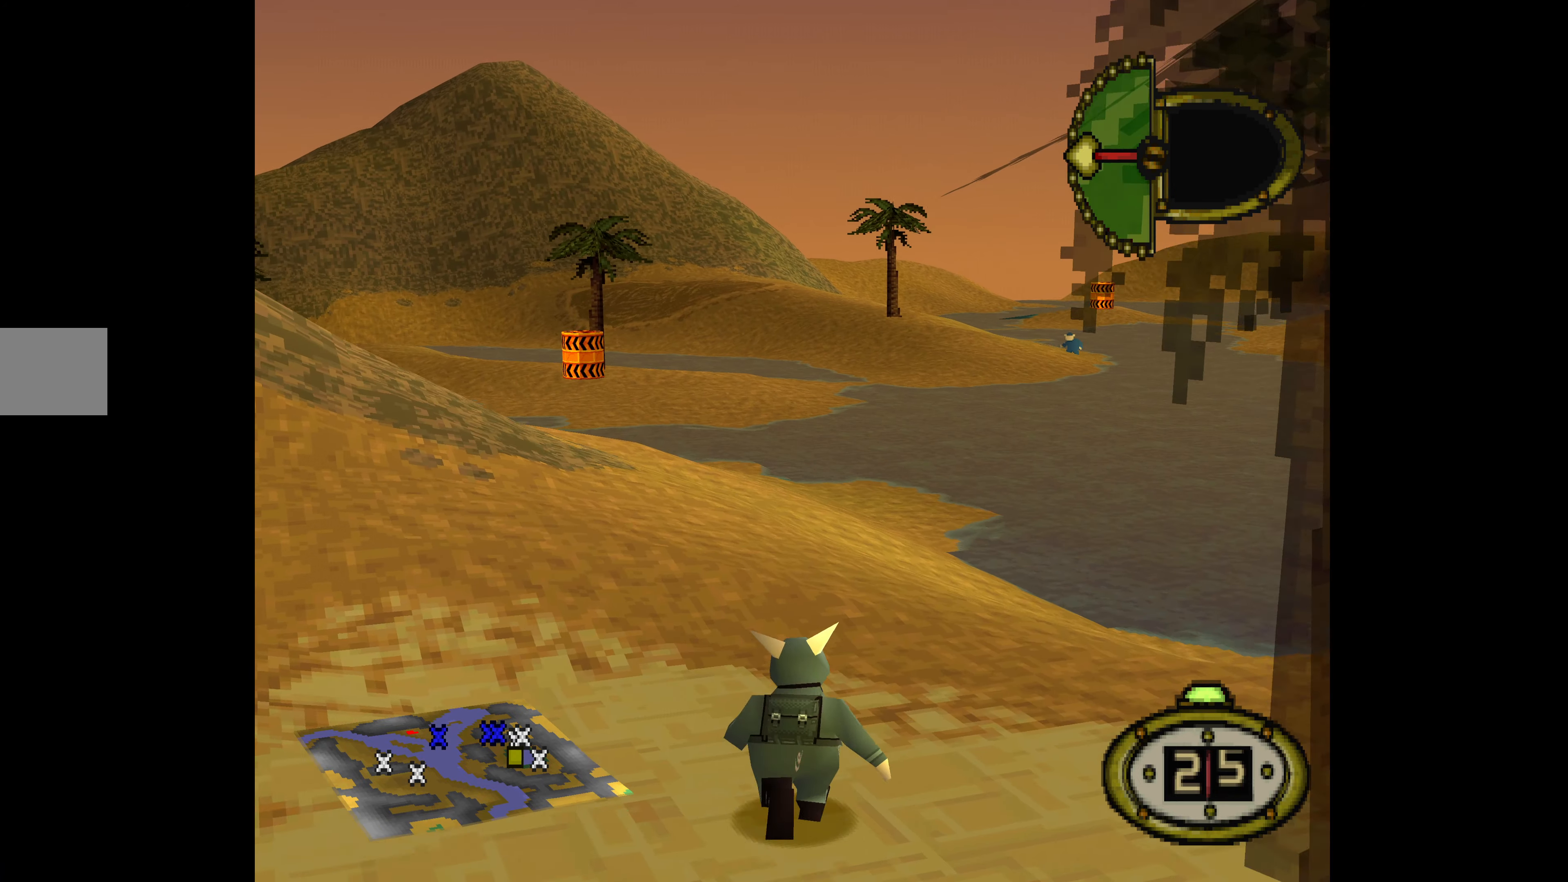
{"buttons": ["DPAD_UP"], "events": []}
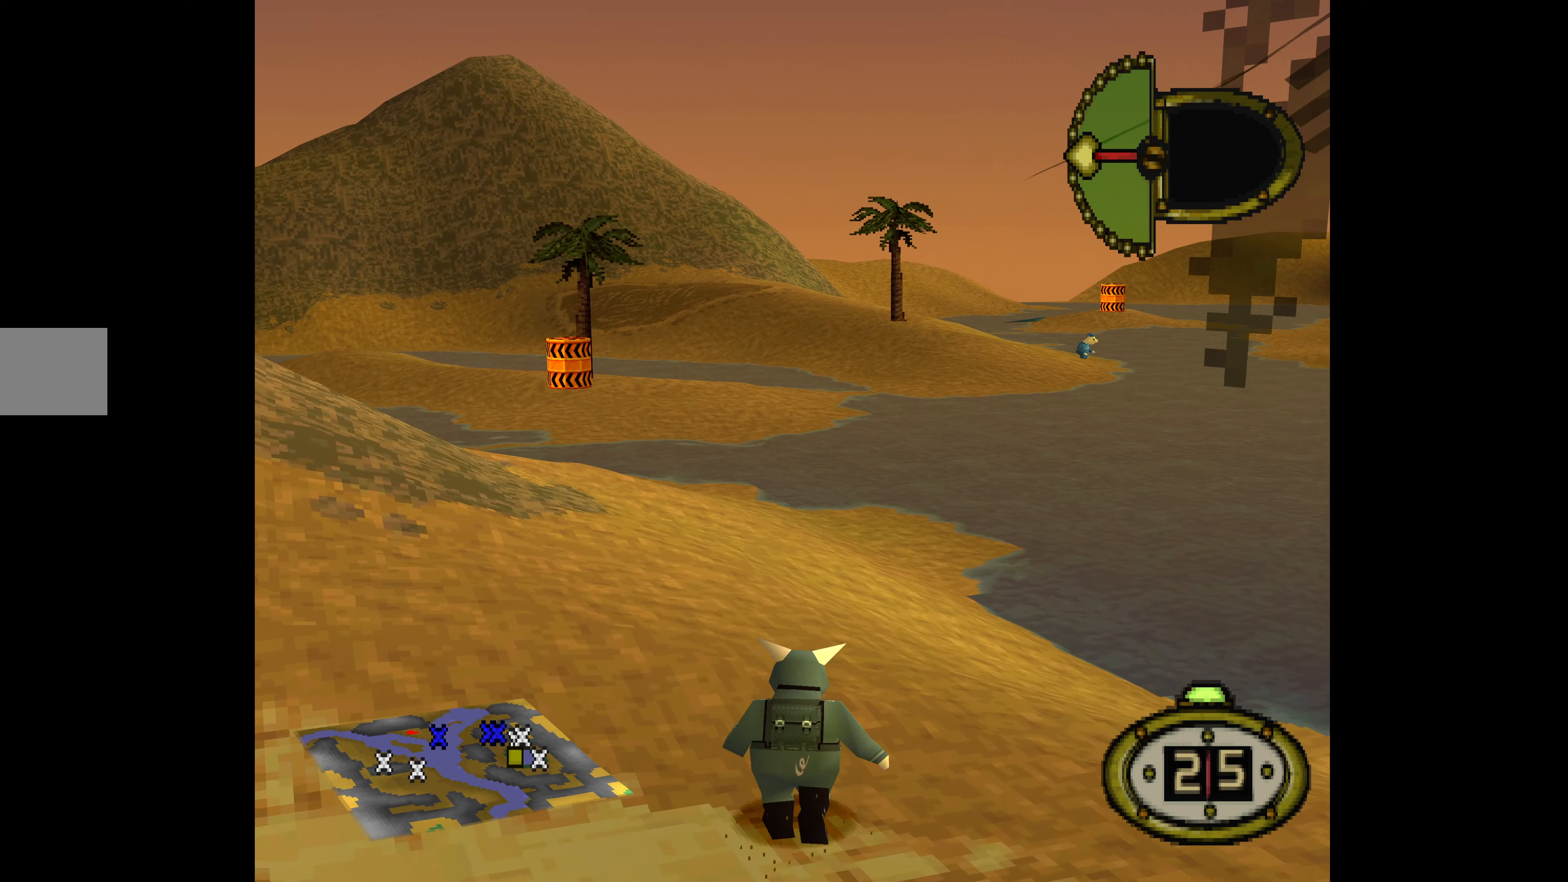
{"buttons": ["DPAD_UP"], "events": [[100, "DPAD_LEFT", "down"], [400, "DPAD_LEFT", "up"]]}
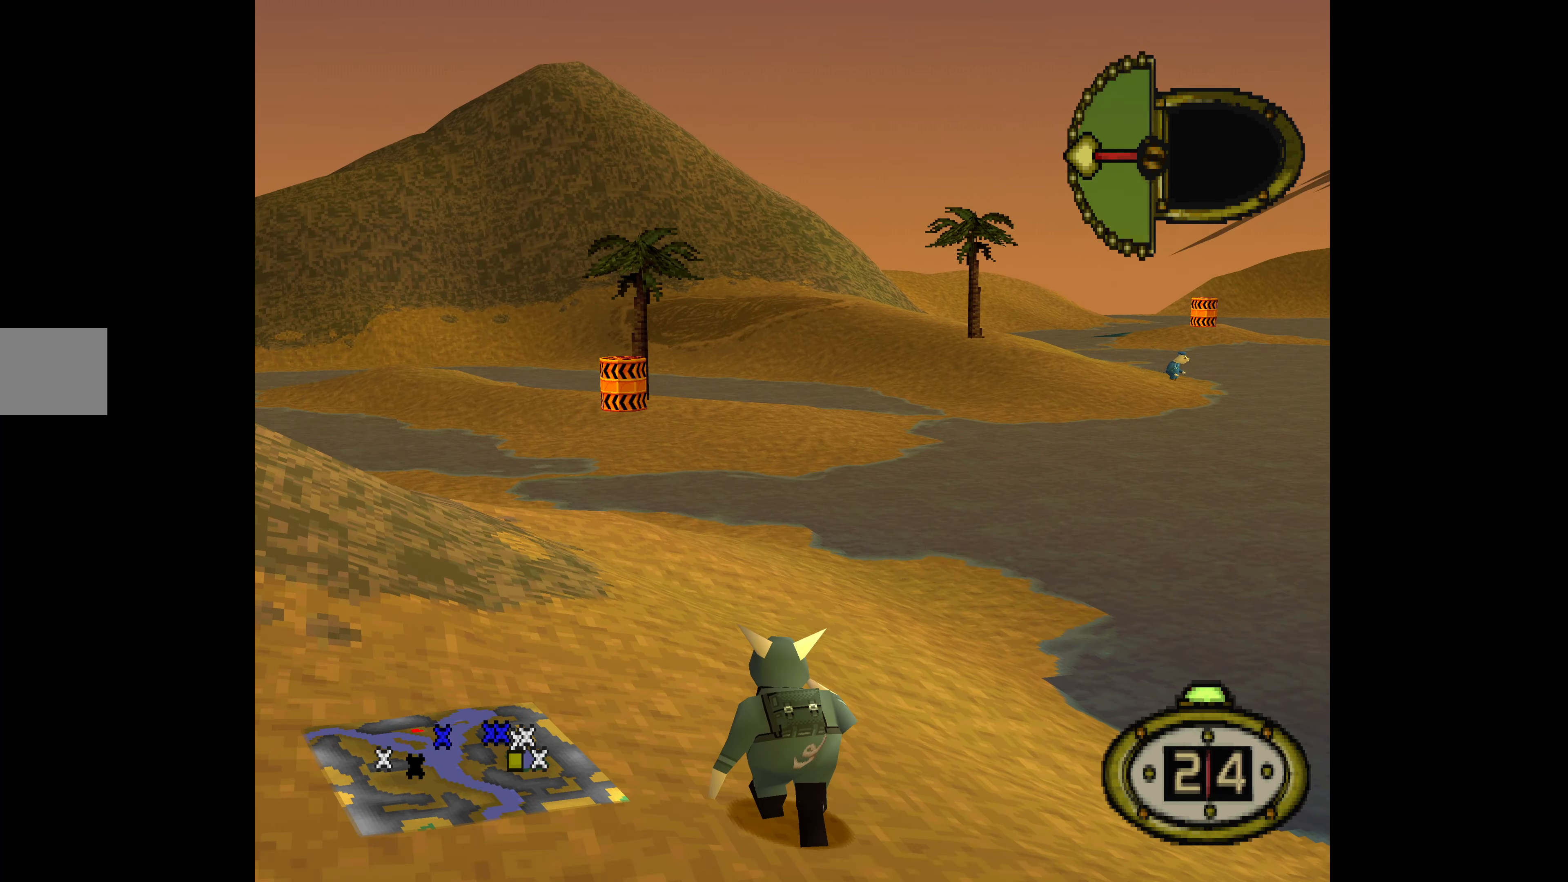
{"buttons": ["DPAD_UP", "DPAD_LEFT"], "events": [[266, "DPAD_LEFT", "down"]]}
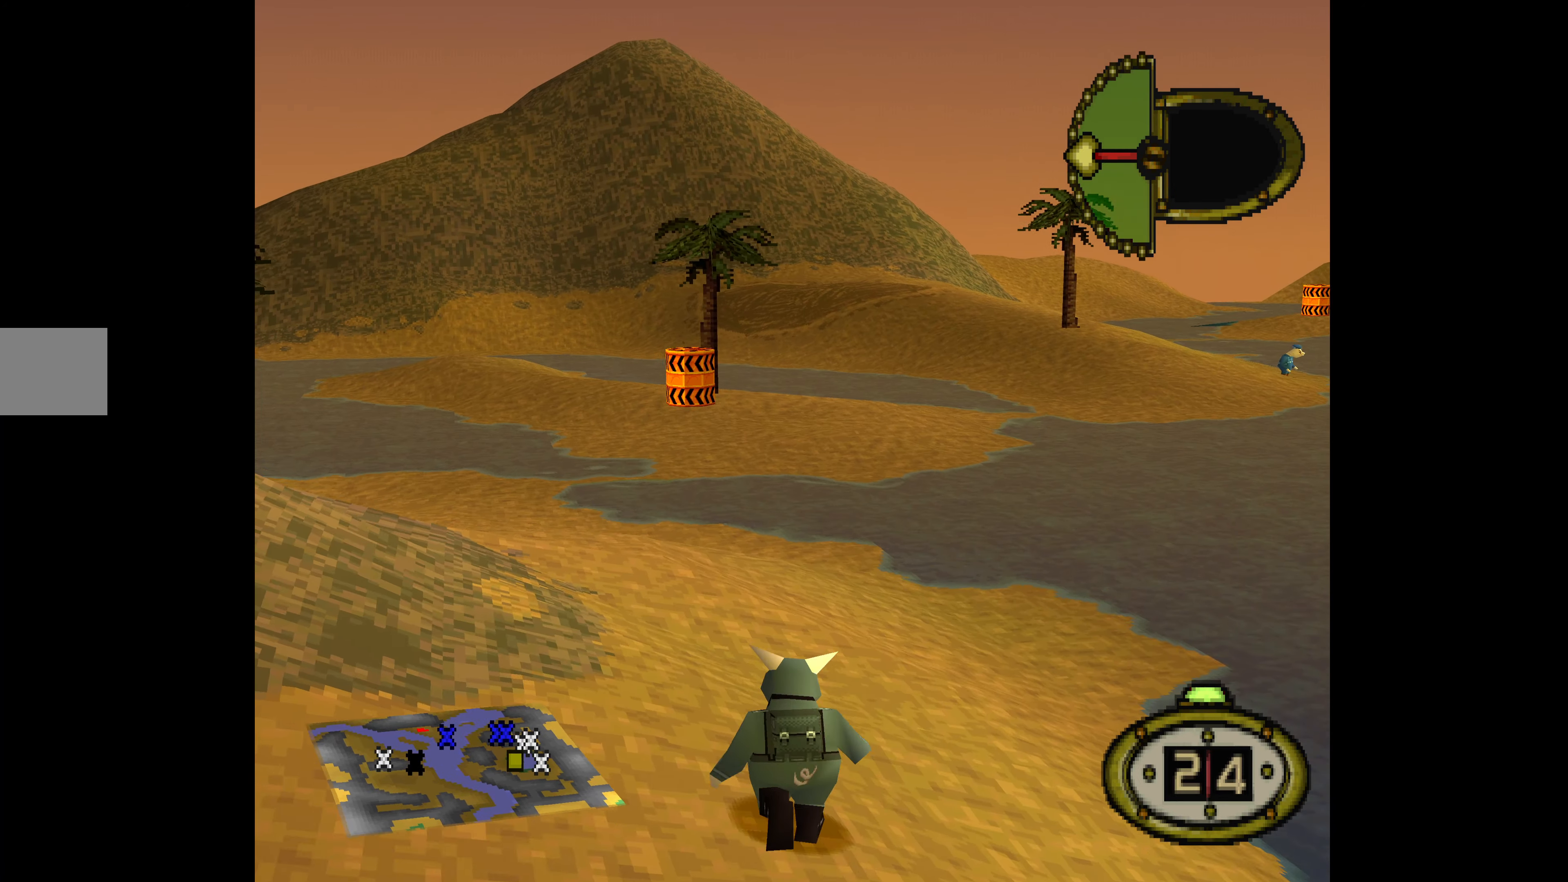
{"buttons": ["DPAD_UP", "DPAD_LEFT"], "events": [[133, "DPAD_LEFT", "up"], [400, "DPAD_LEFT", "down"]]}
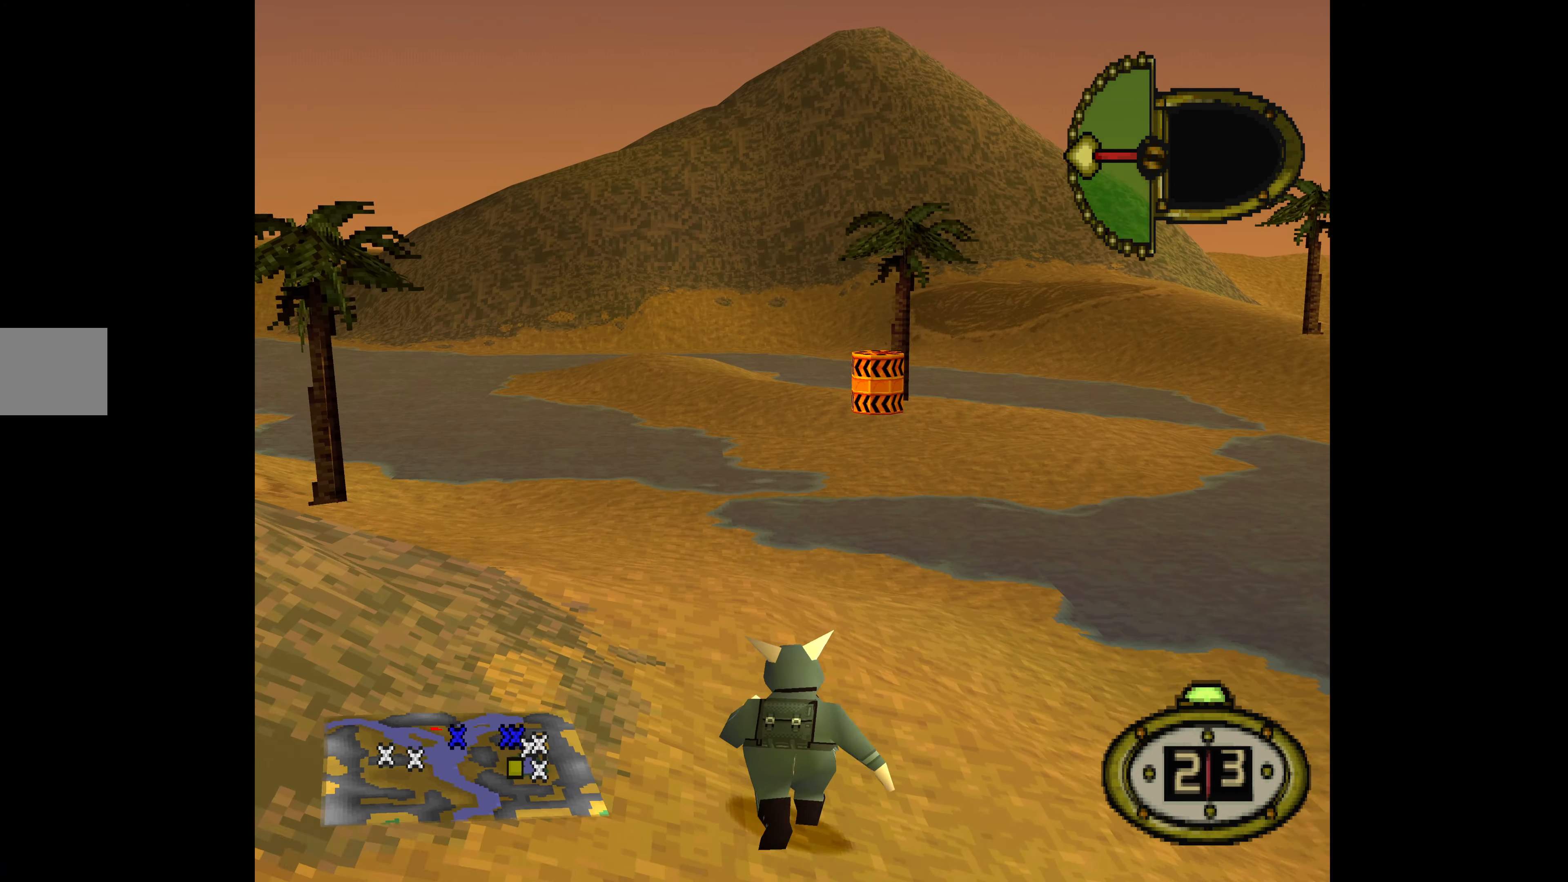
{"buttons": ["DPAD_UP"], "events": [[266, "DPAD_LEFT", "up"]]}
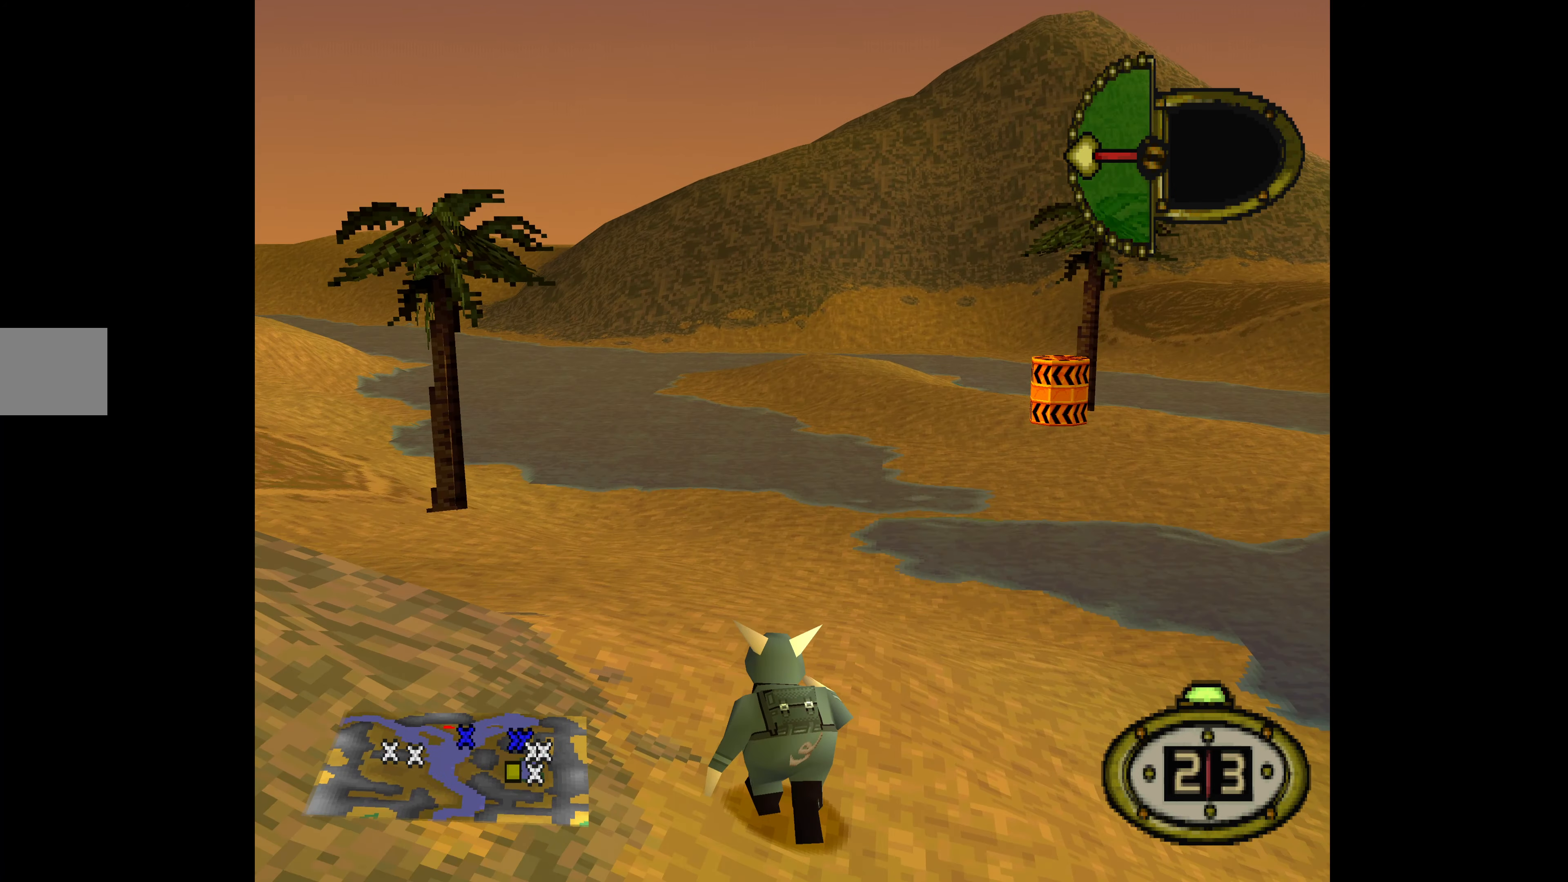
{"buttons": ["DPAD_UP"], "events": []}
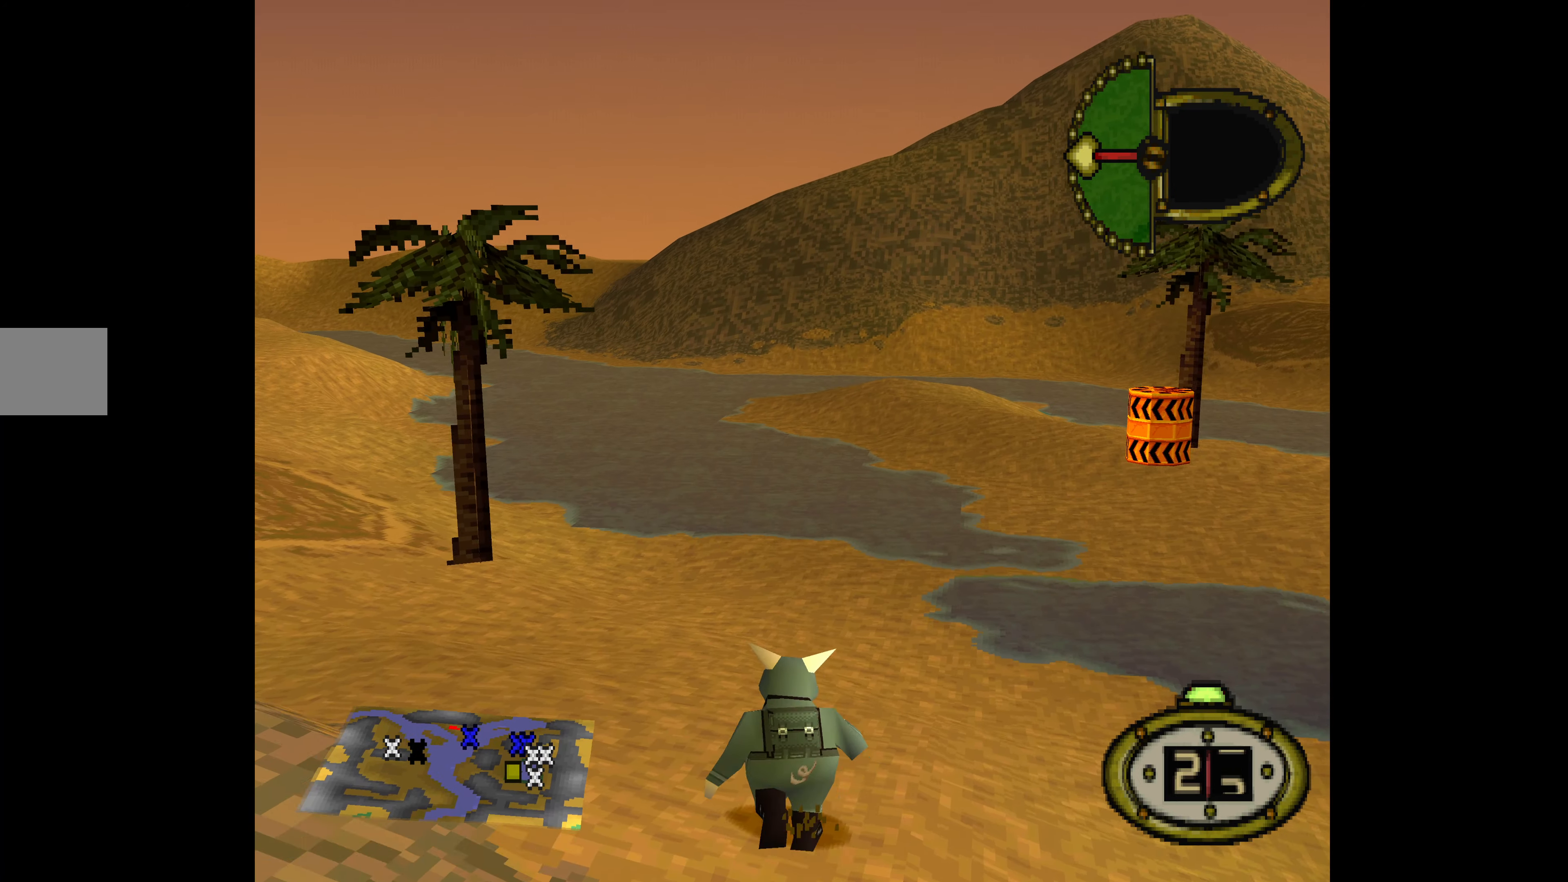
{"buttons": ["DPAD_UP"], "events": []}
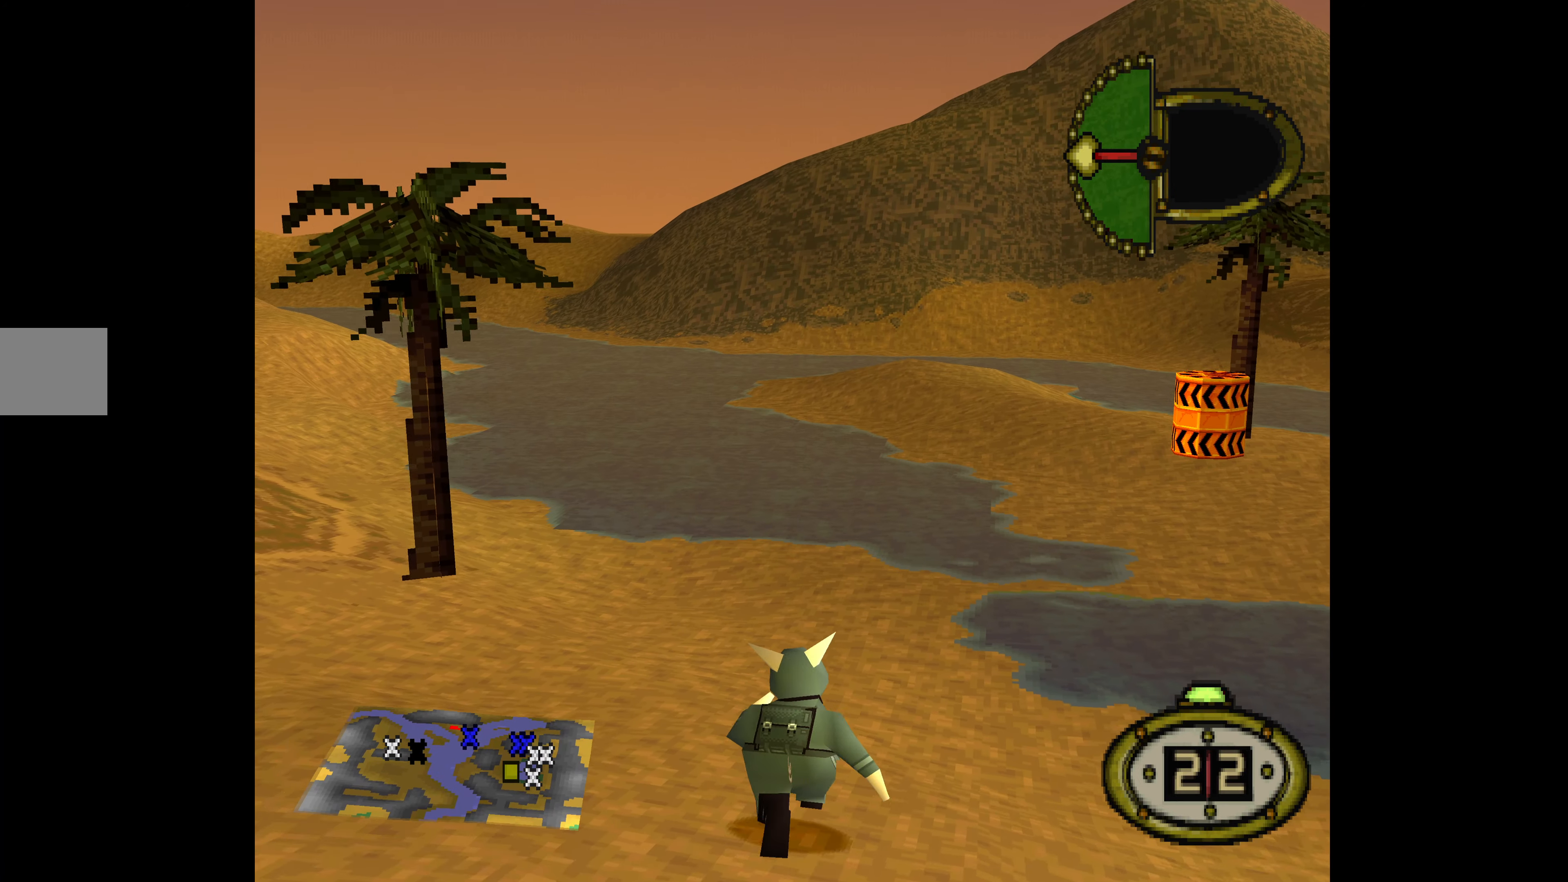
{"buttons": ["DPAD_UP", "DPAD_RIGHT"], "events": [[433, "DPAD_RIGHT", "down"]]}
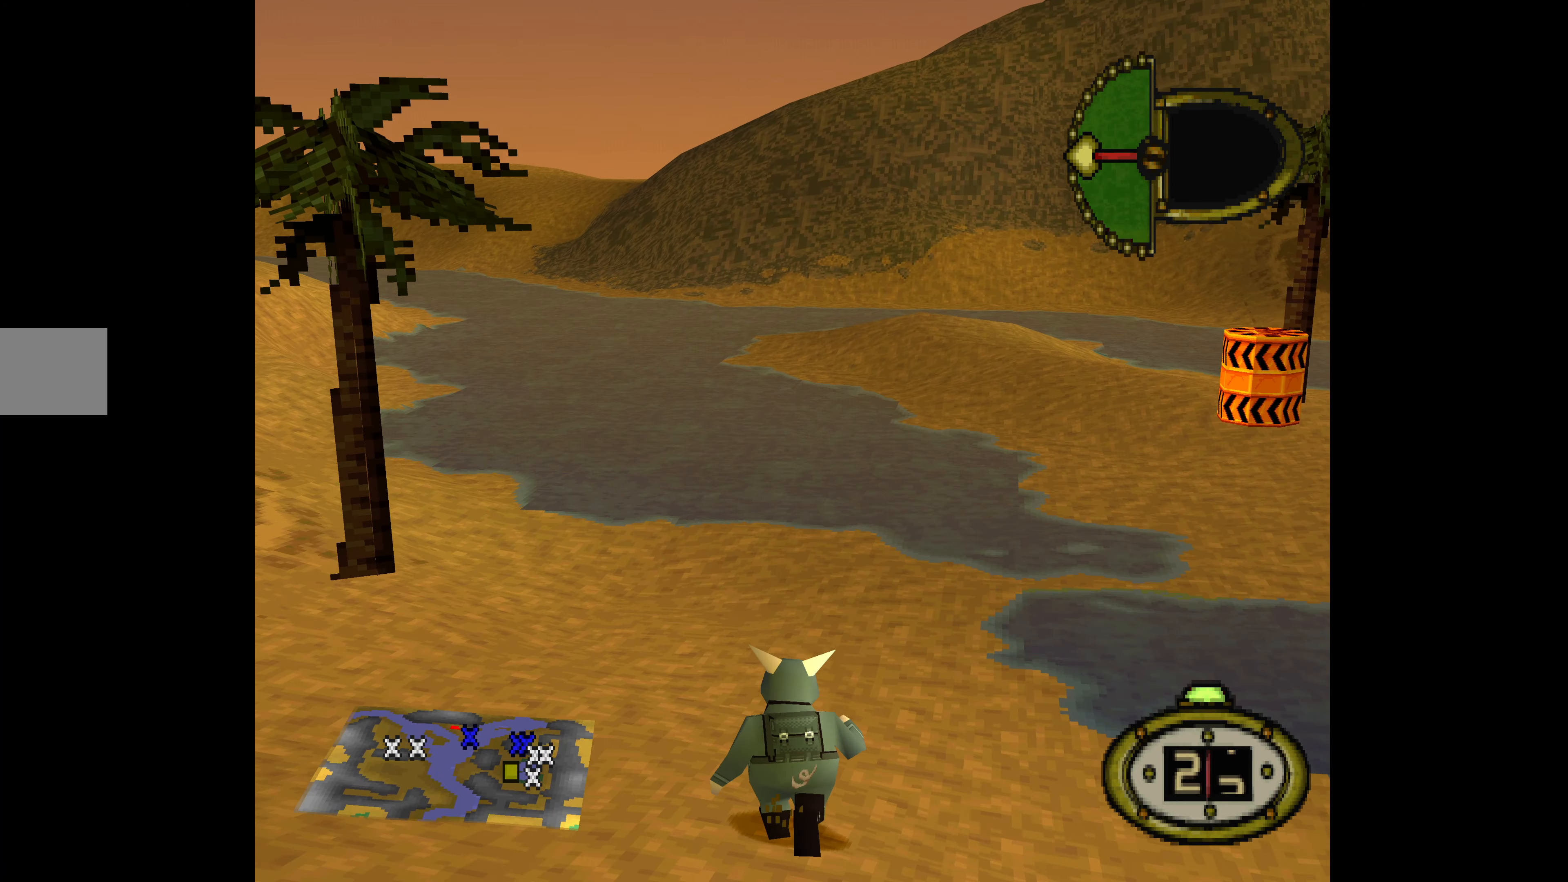
{"buttons": ["DPAD_UP", "DPAD_RIGHT"], "events": []}
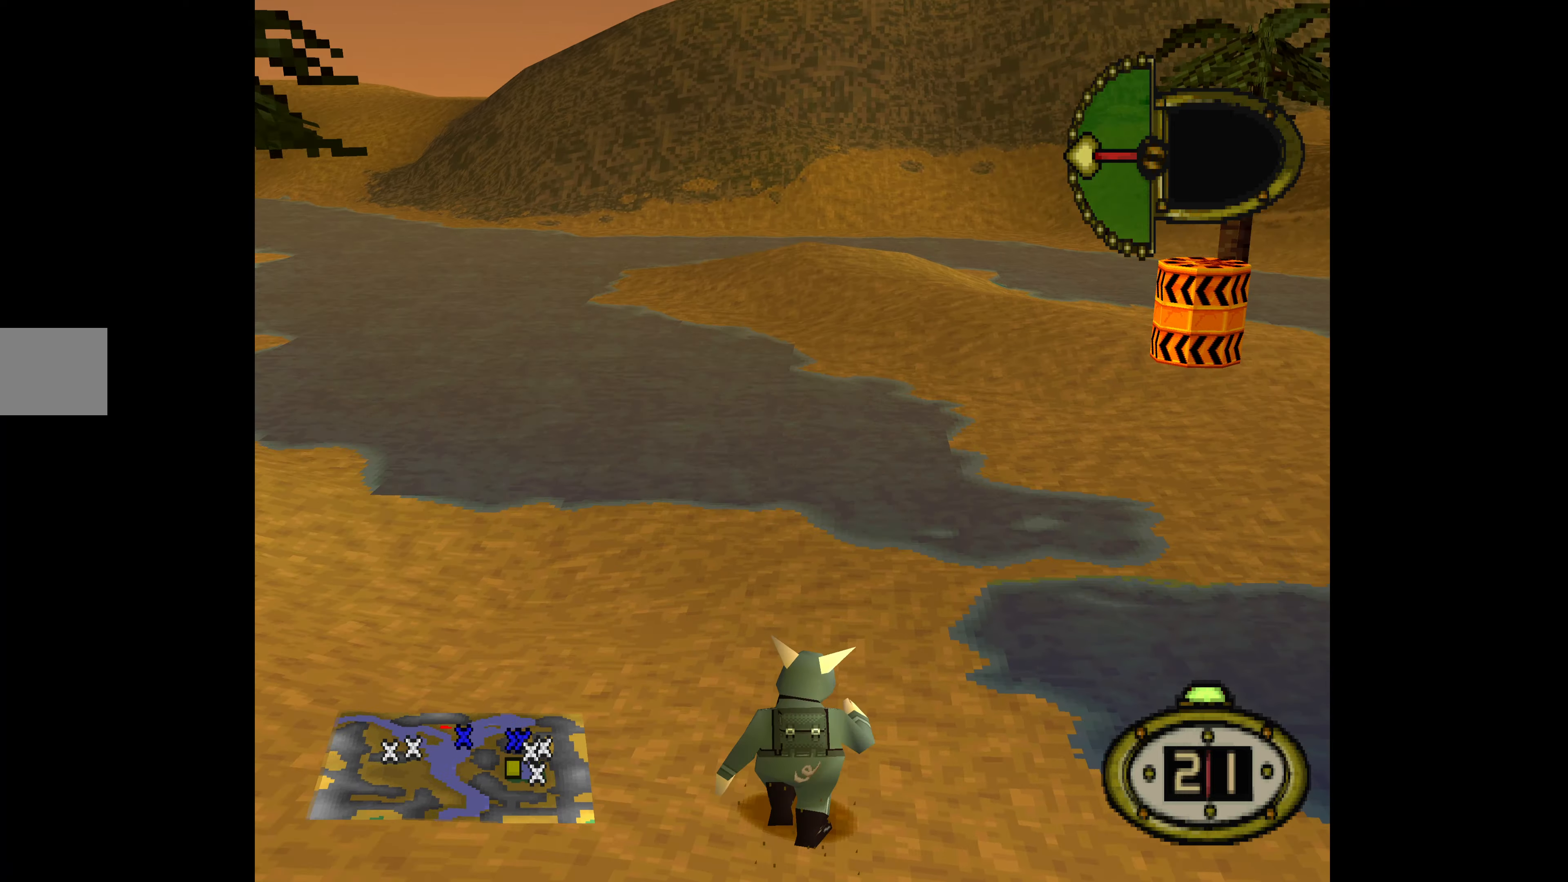
{"buttons": ["DPAD_UP"], "events": [[34, "DPAD_RIGHT", "up"]]}
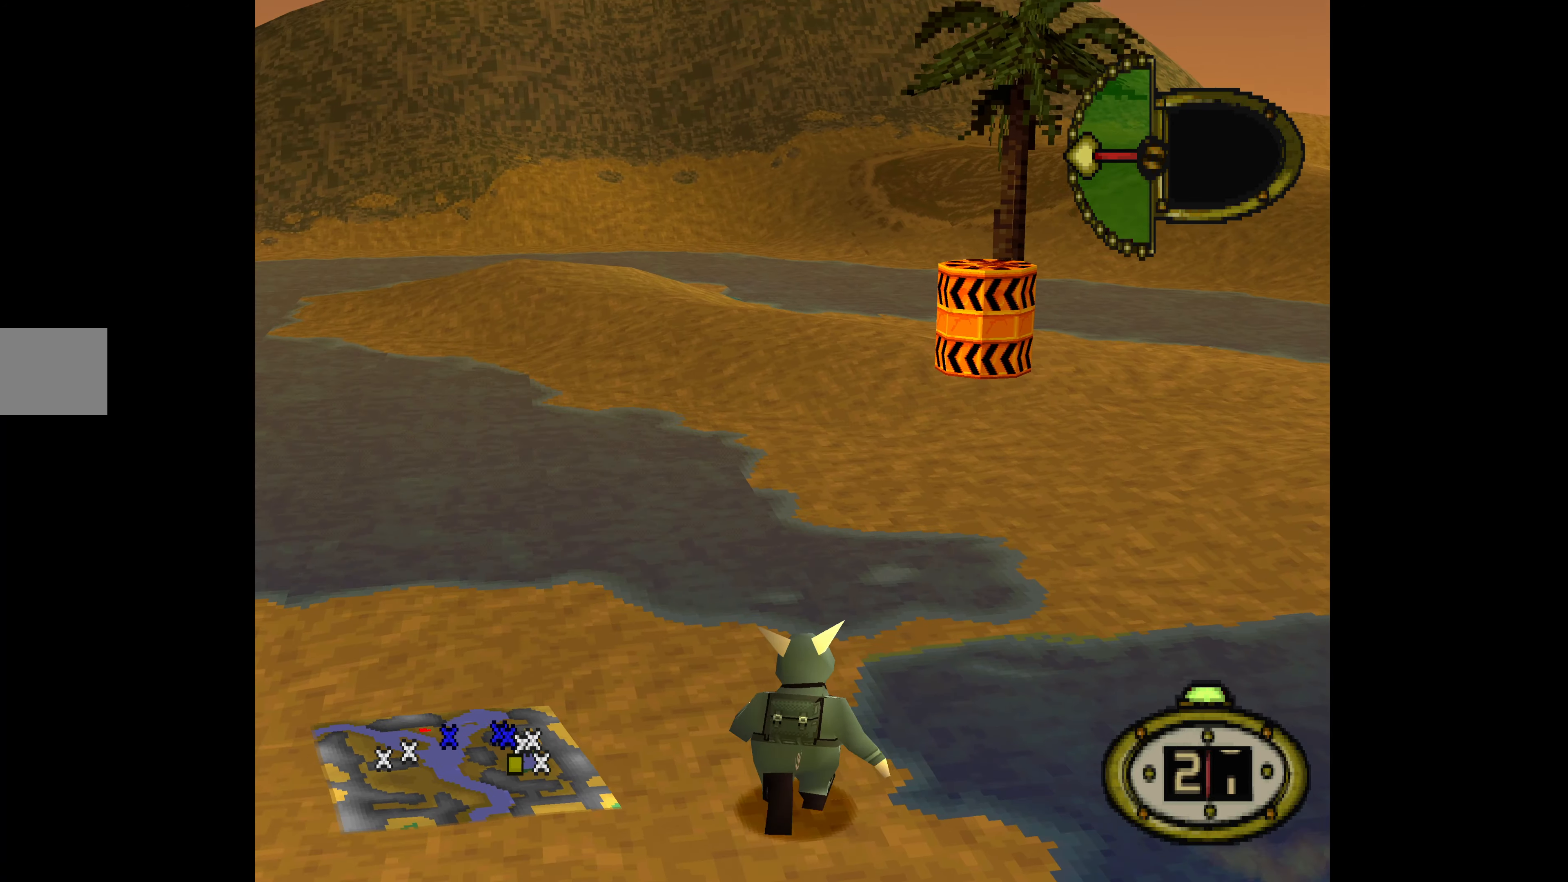
{"buttons": ["DPAD_RIGHT"], "events": [[67, "DPAD_RIGHT", "down"], [134, "DPAD_UP", "up"]]}
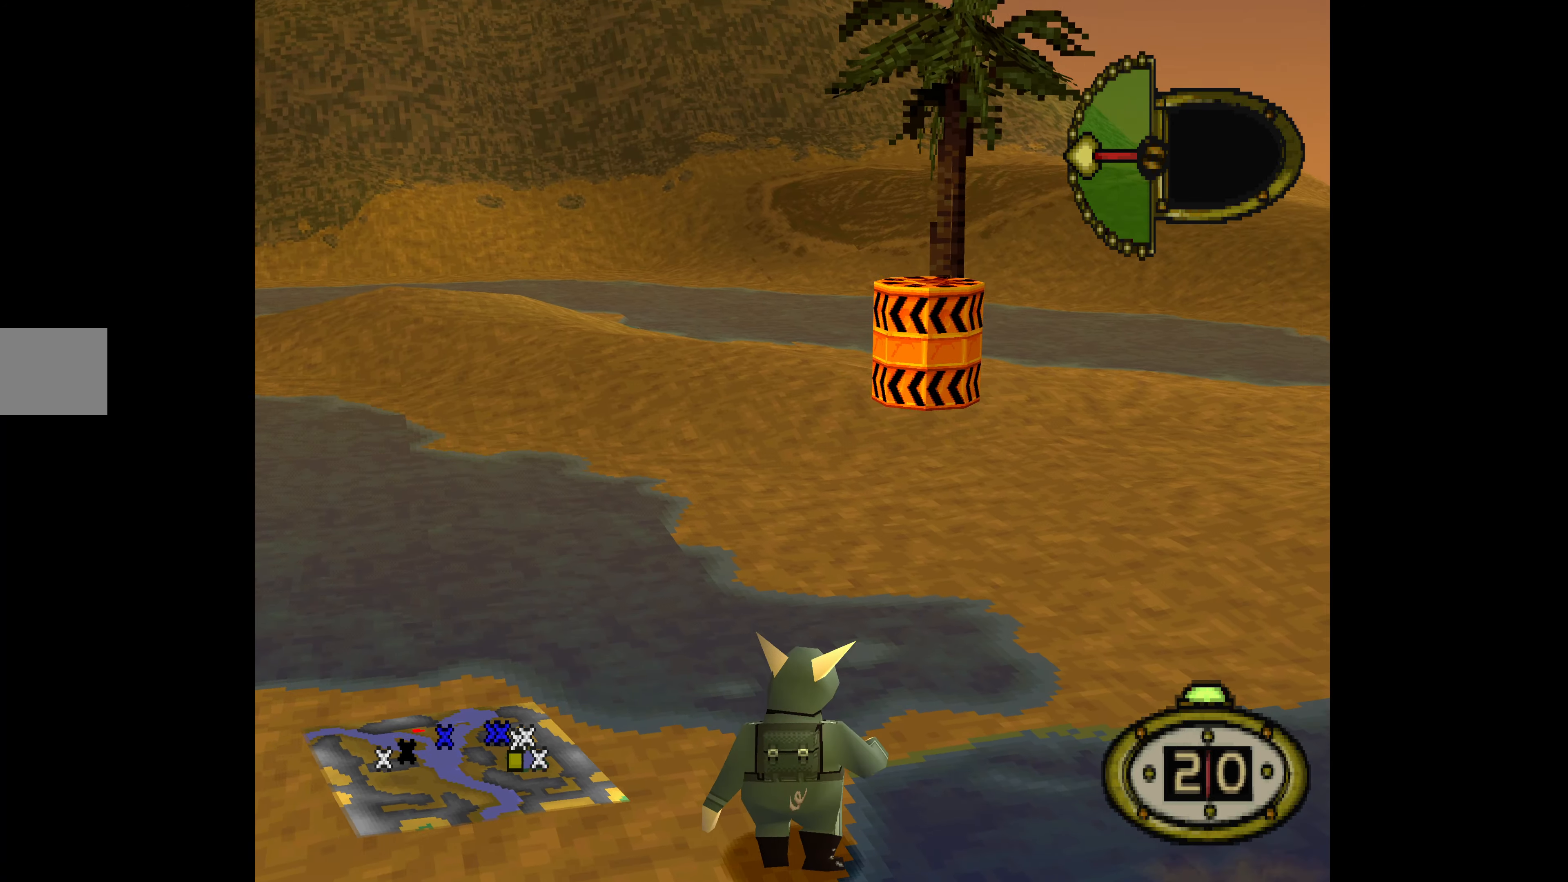
{"buttons": ["DPAD_UP", "DPAD_RIGHT"], "events": [[234, "DPAD_UP", "down"]]}
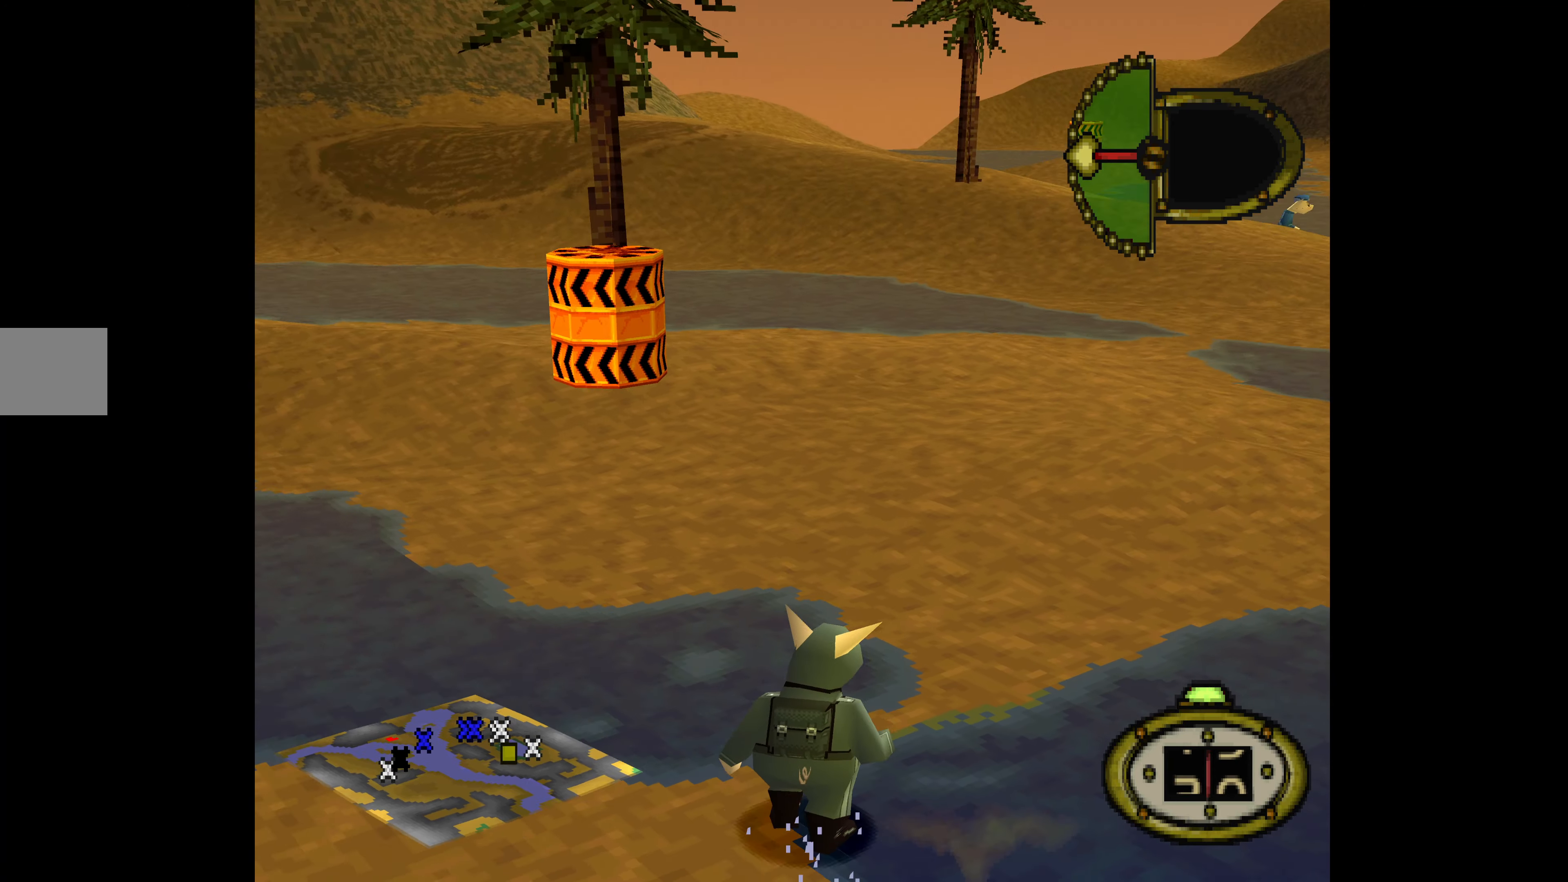
{"buttons": ["DPAD_UP"], "events": [[167, "DPAD_RIGHT", "up"], [234, "DPAD_LEFT", "down"], [367, "DPAD_LEFT", "up"]]}
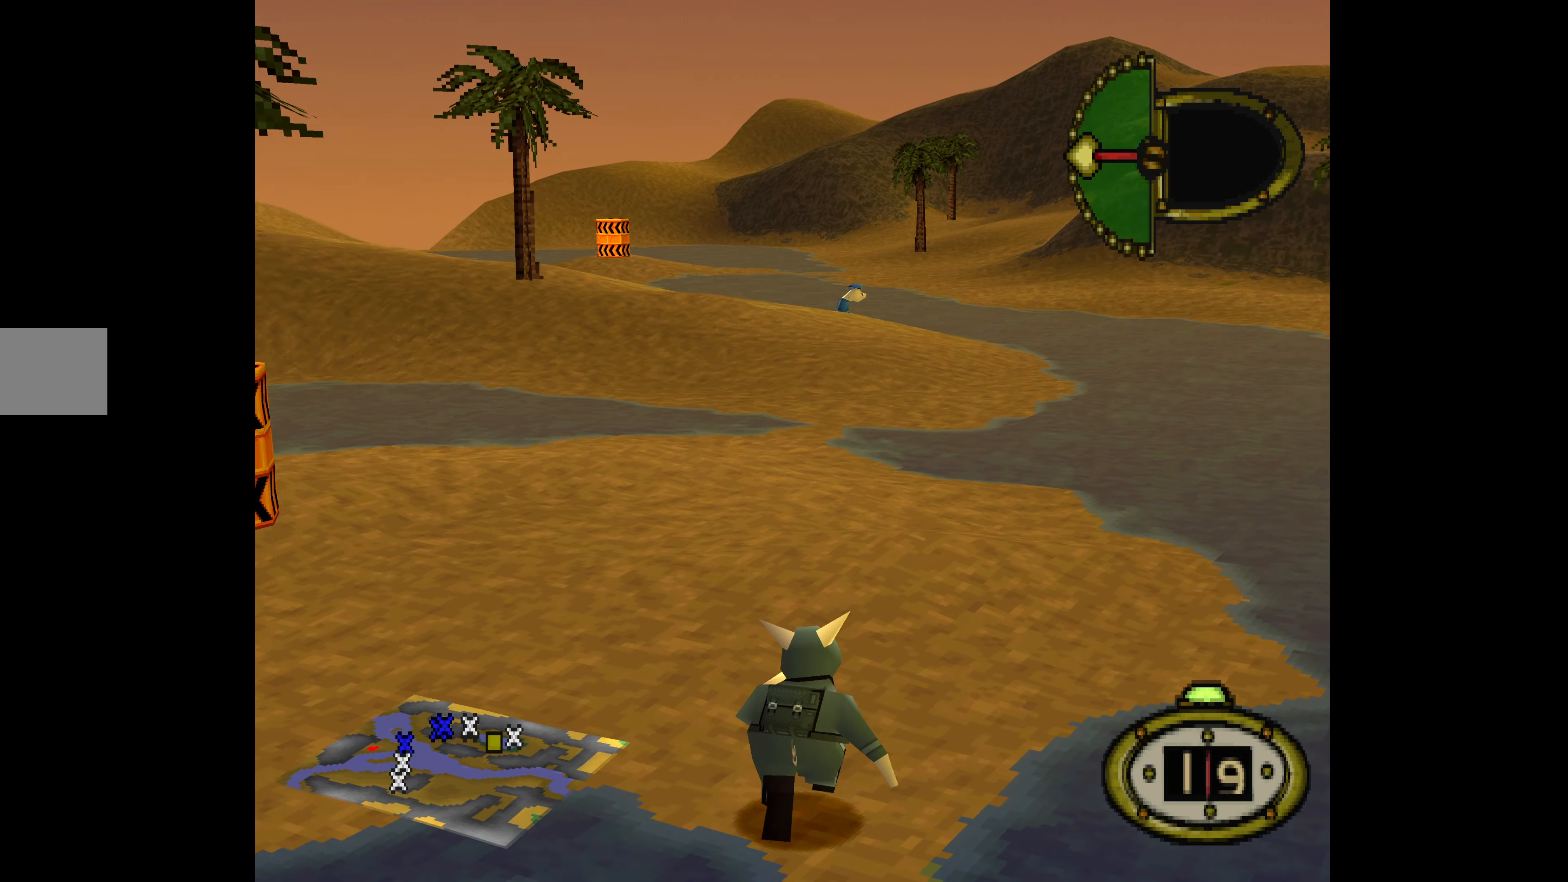
{"buttons": ["DPAD_UP"], "events": []}
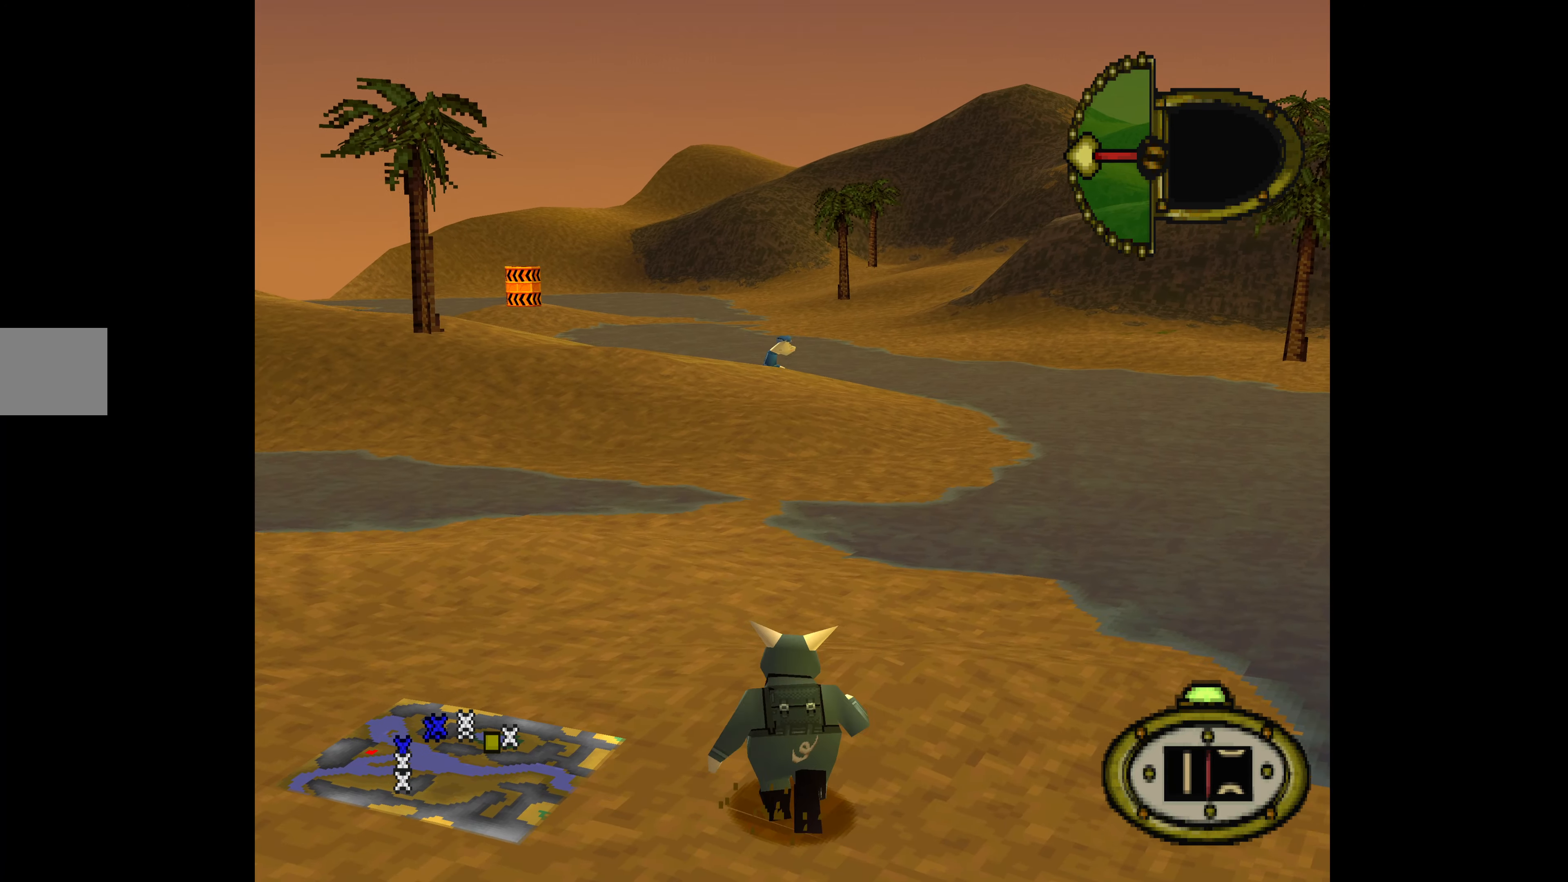
{"buttons": [], "events": [[67, "CIRCLE", "down"], [67, "DPAD_UP", "up"], [234, "CIRCLE", "up"]]}
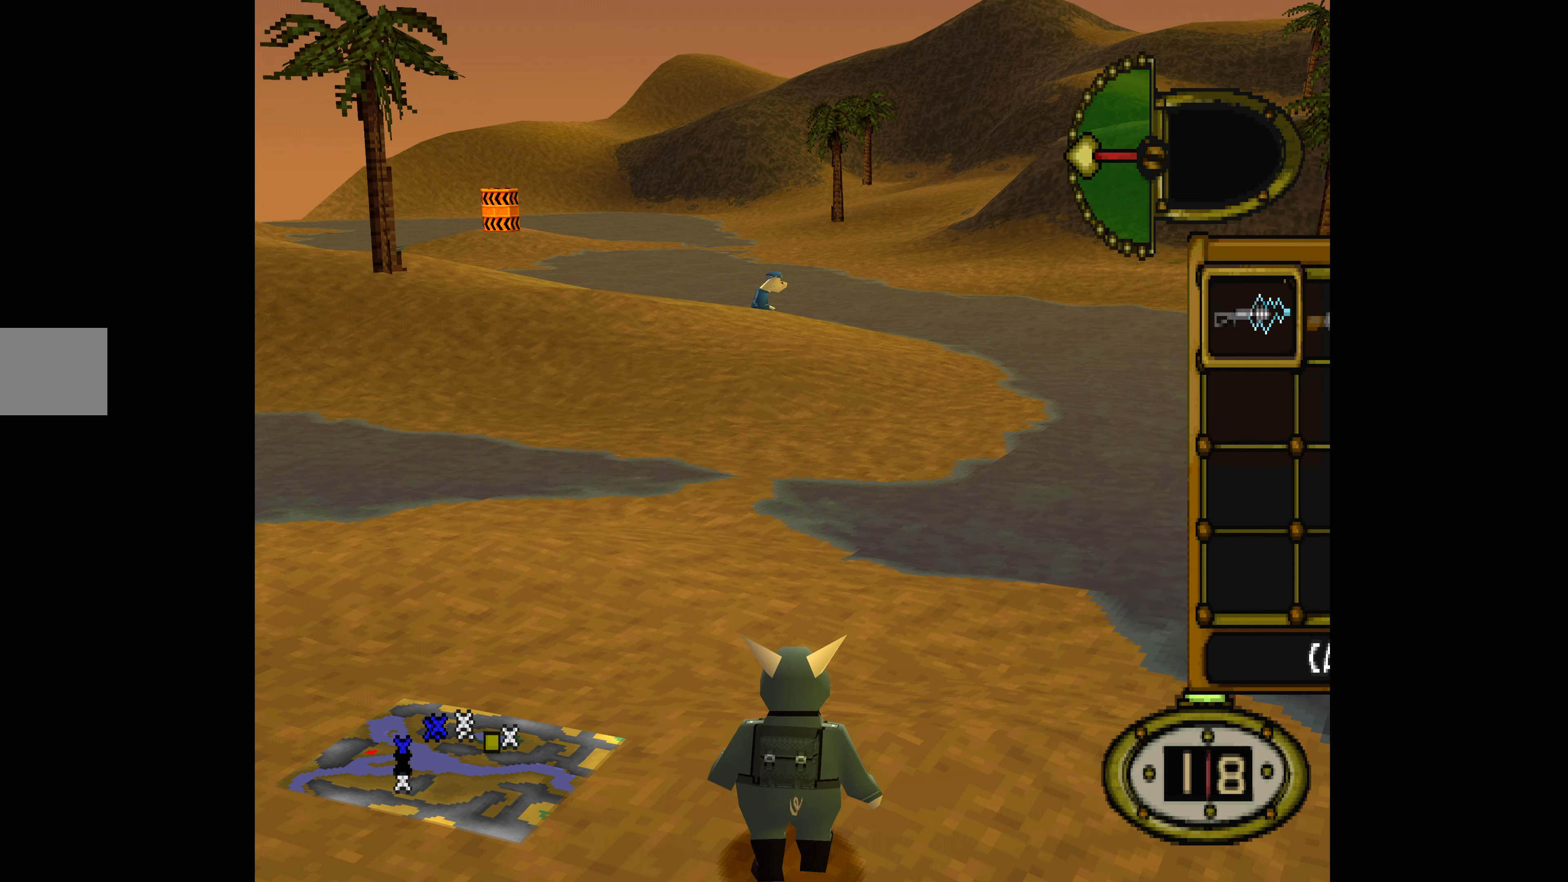
{"buttons": ["DPAD_RIGHT"], "events": [[400, "DPAD_RIGHT", "down"]]}
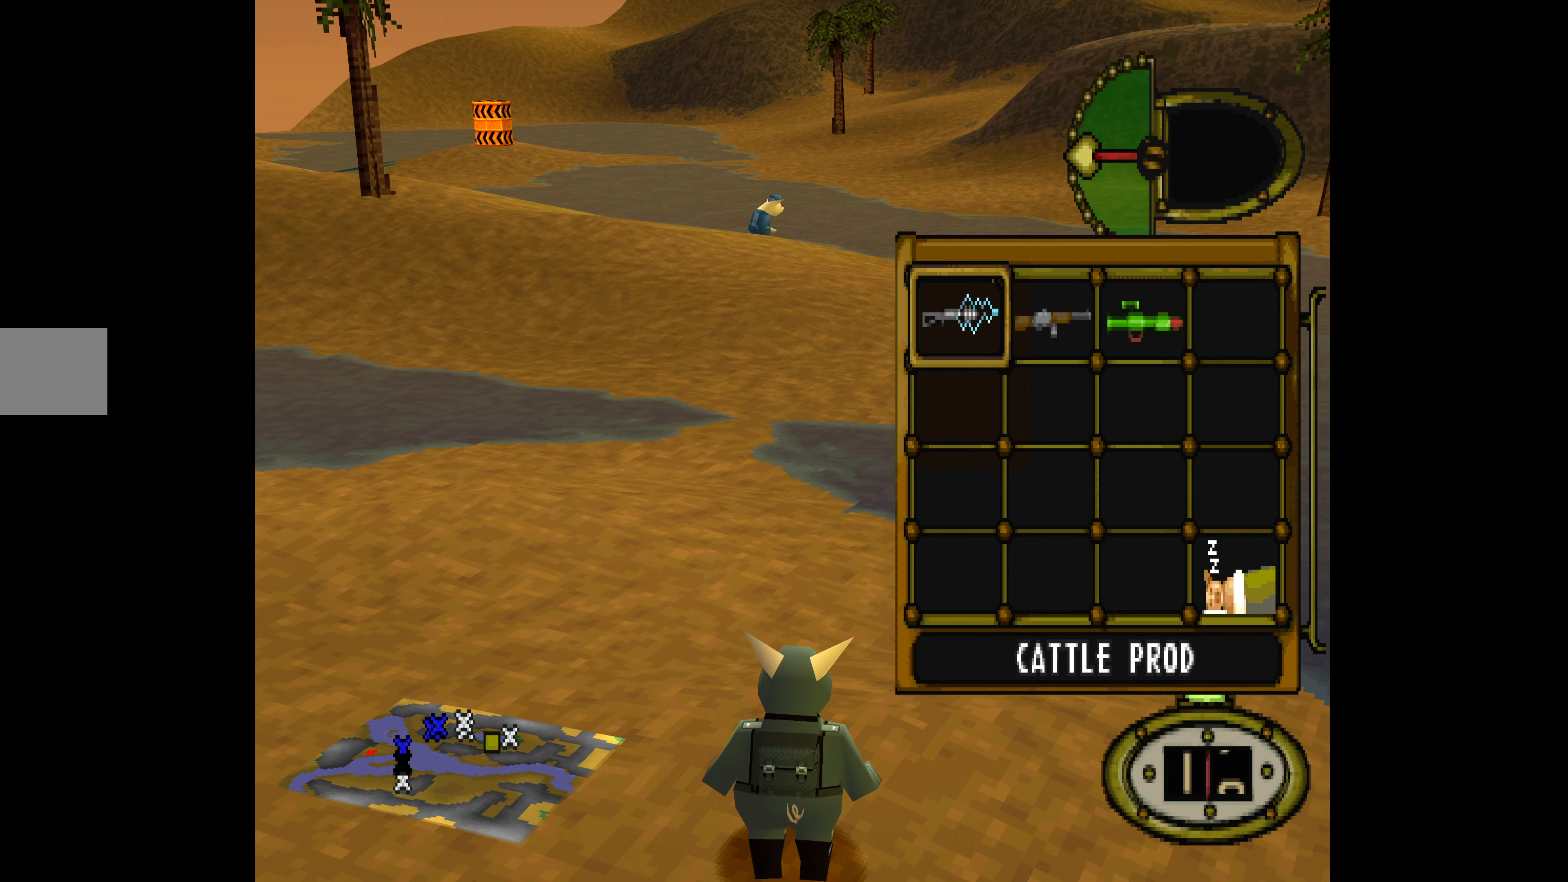
{"buttons": ["DPAD_UP"], "events": [[34, "DPAD_RIGHT", "up"], [134, "DPAD_RIGHT", "down"], [300, "DPAD_RIGHT", "up"], [334, "CROSS", "down"], [467, "CROSS", "up"], [467, "DPAD_UP", "down"]]}
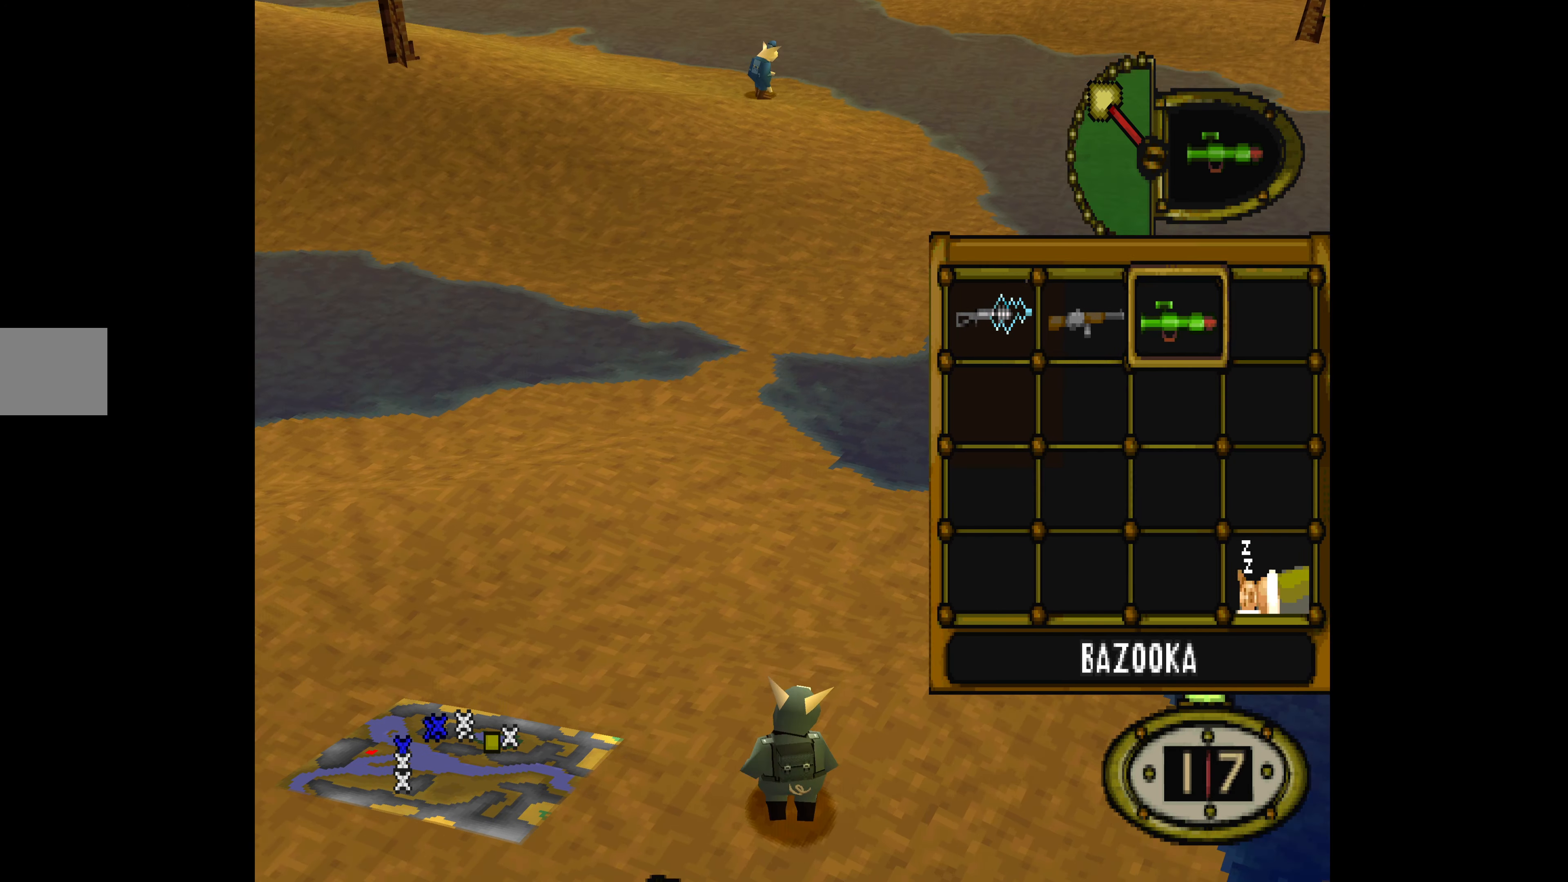
{"buttons": ["DPAD_UP", "DPAD_LEFT"], "events": [[434, "DPAD_LEFT", "down"]]}